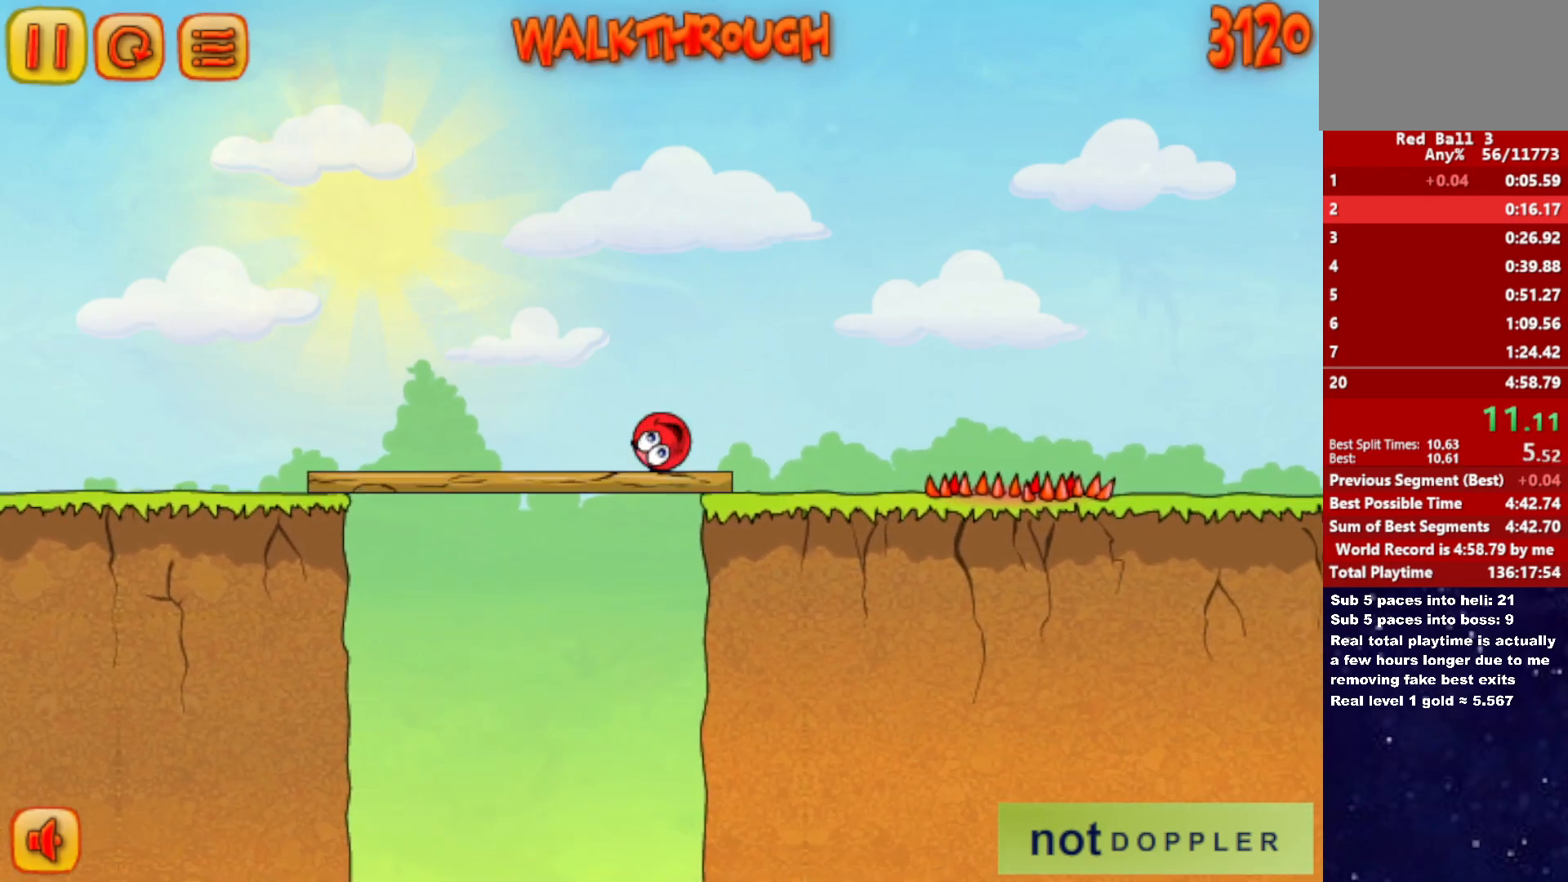
Gameplay with keyboard; each line is a JSON object with the keys held at the frame after it. "events" lists presses ("down") and releases ("up") of "down", "left", "p", "r", "right" and "up" between this image and that frame as [ms after this image, input, new state], when the widget could be followed in between. No other keys are recorded. Mouse input is not recorded.
{"keys": ["right"], "events": []}
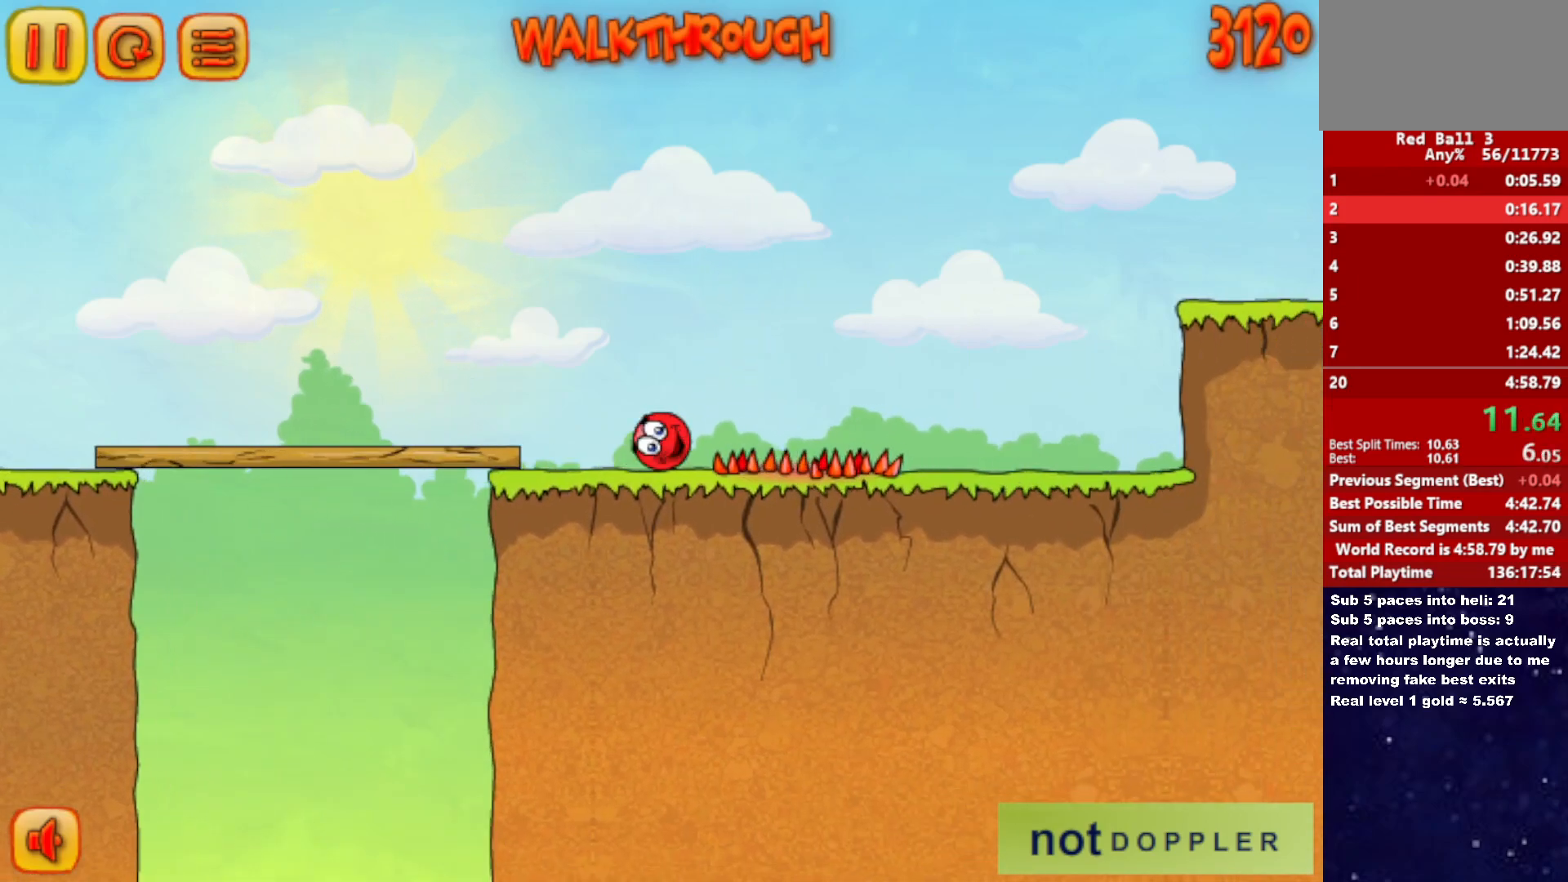
{"keys": ["right", "up"], "events": [[17, "up", "down"]]}
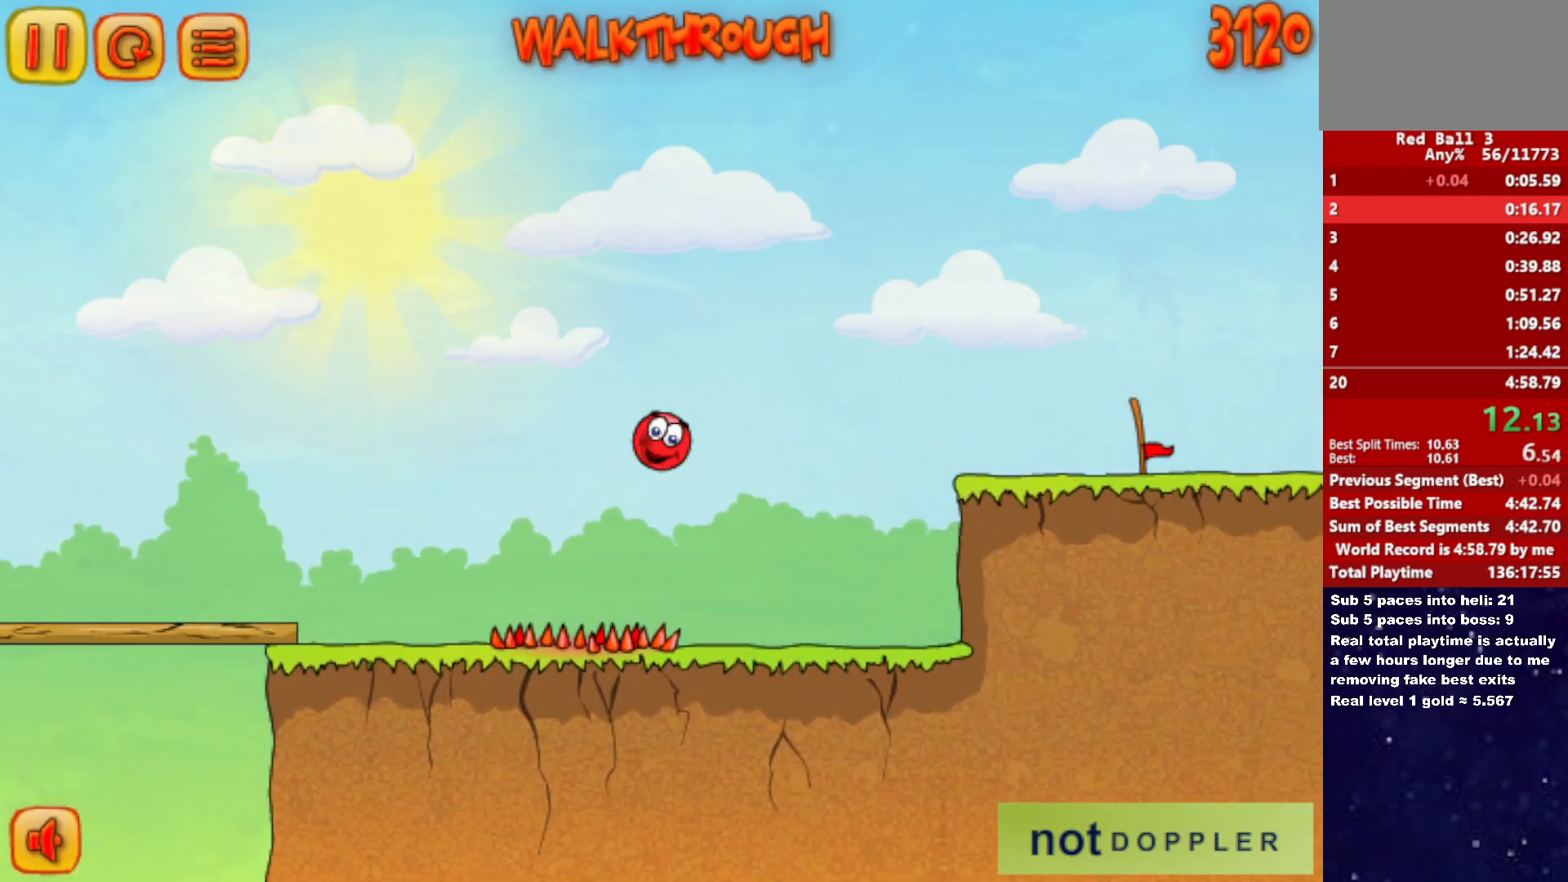
{"keys": ["right"], "events": [[217, "up", "up"]]}
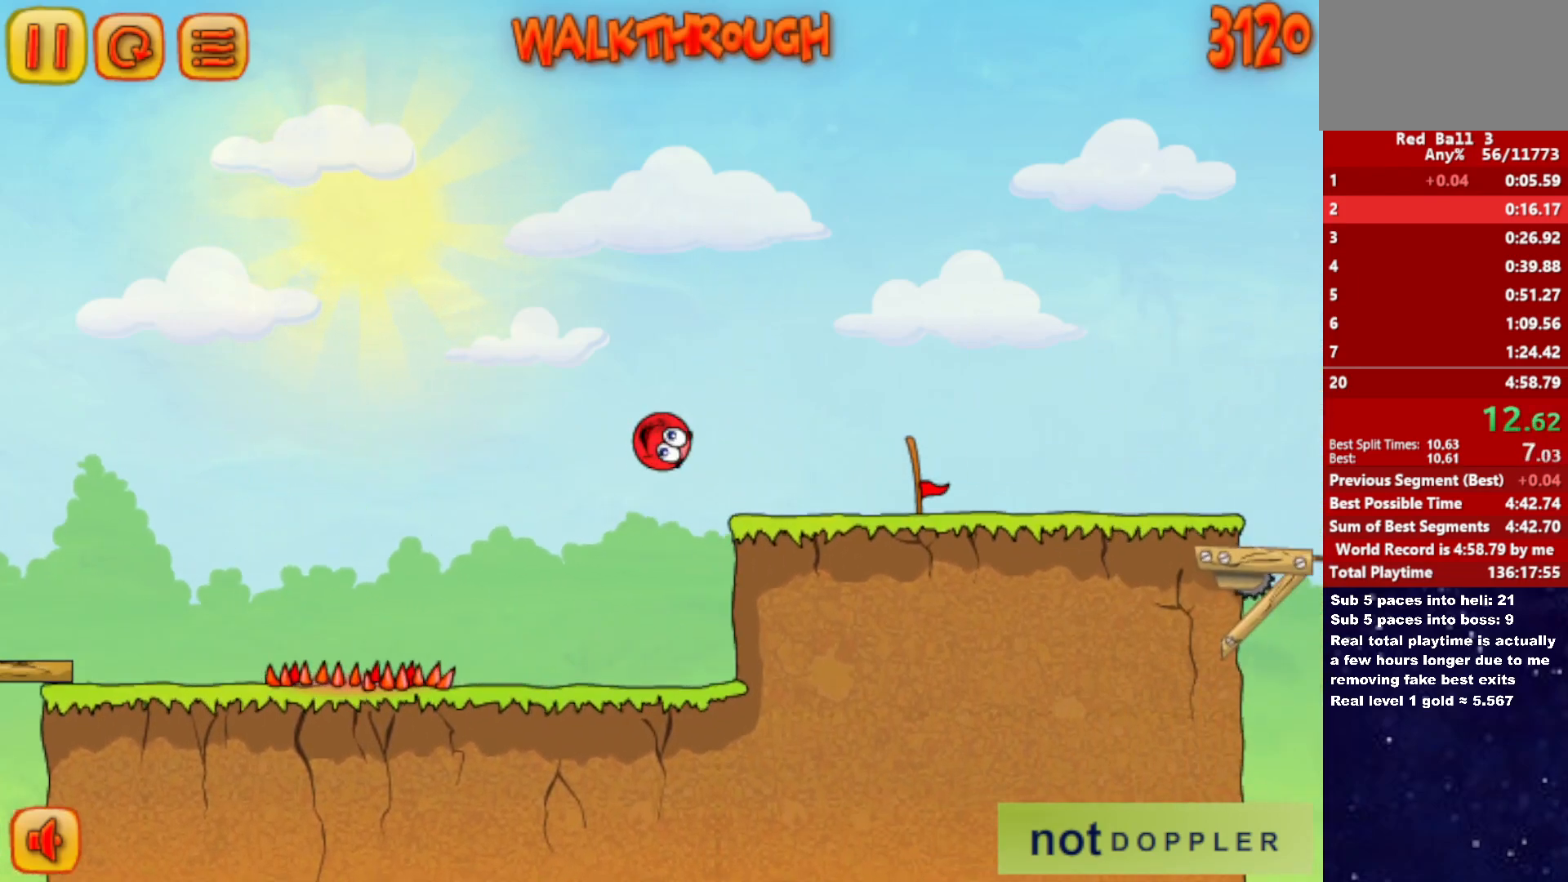
{"keys": ["right"], "events": []}
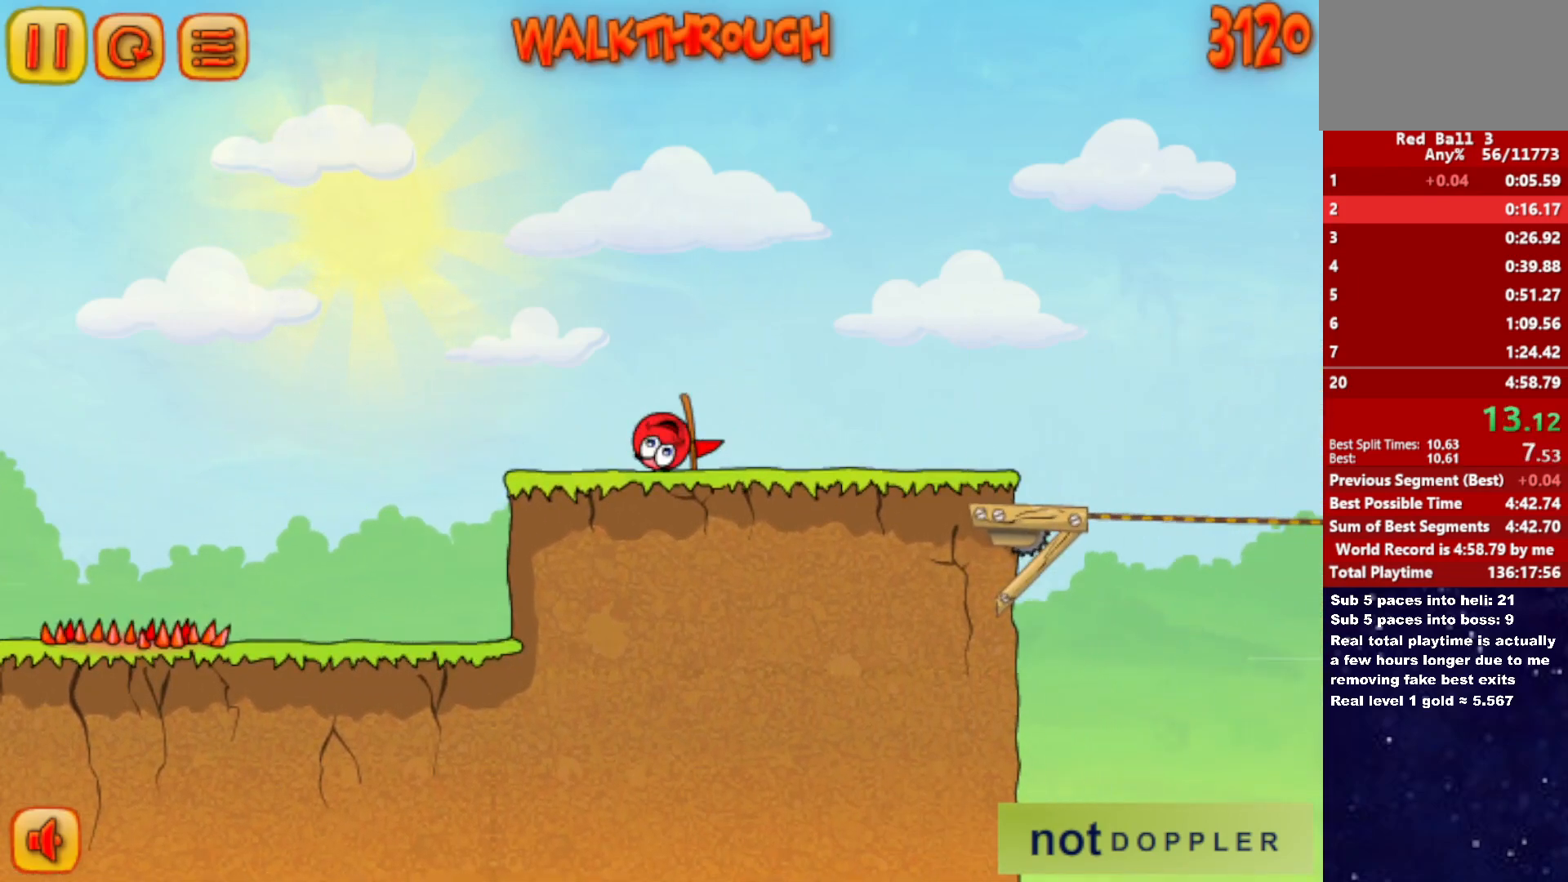
{"keys": ["right"], "events": []}
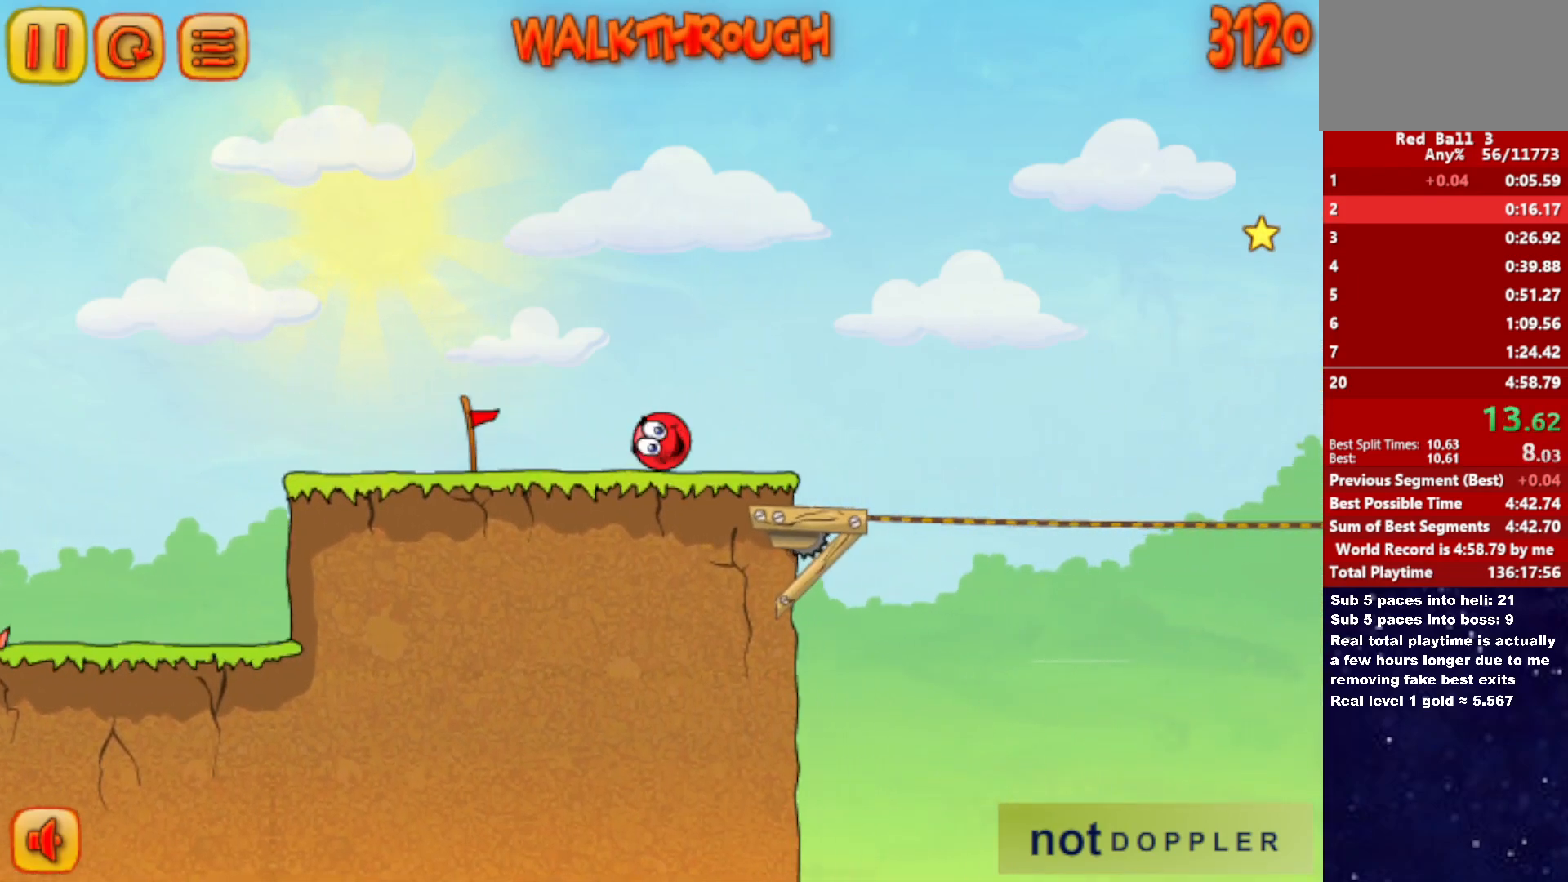
{"keys": ["right", "up"], "events": [[267, "up", "down"]]}
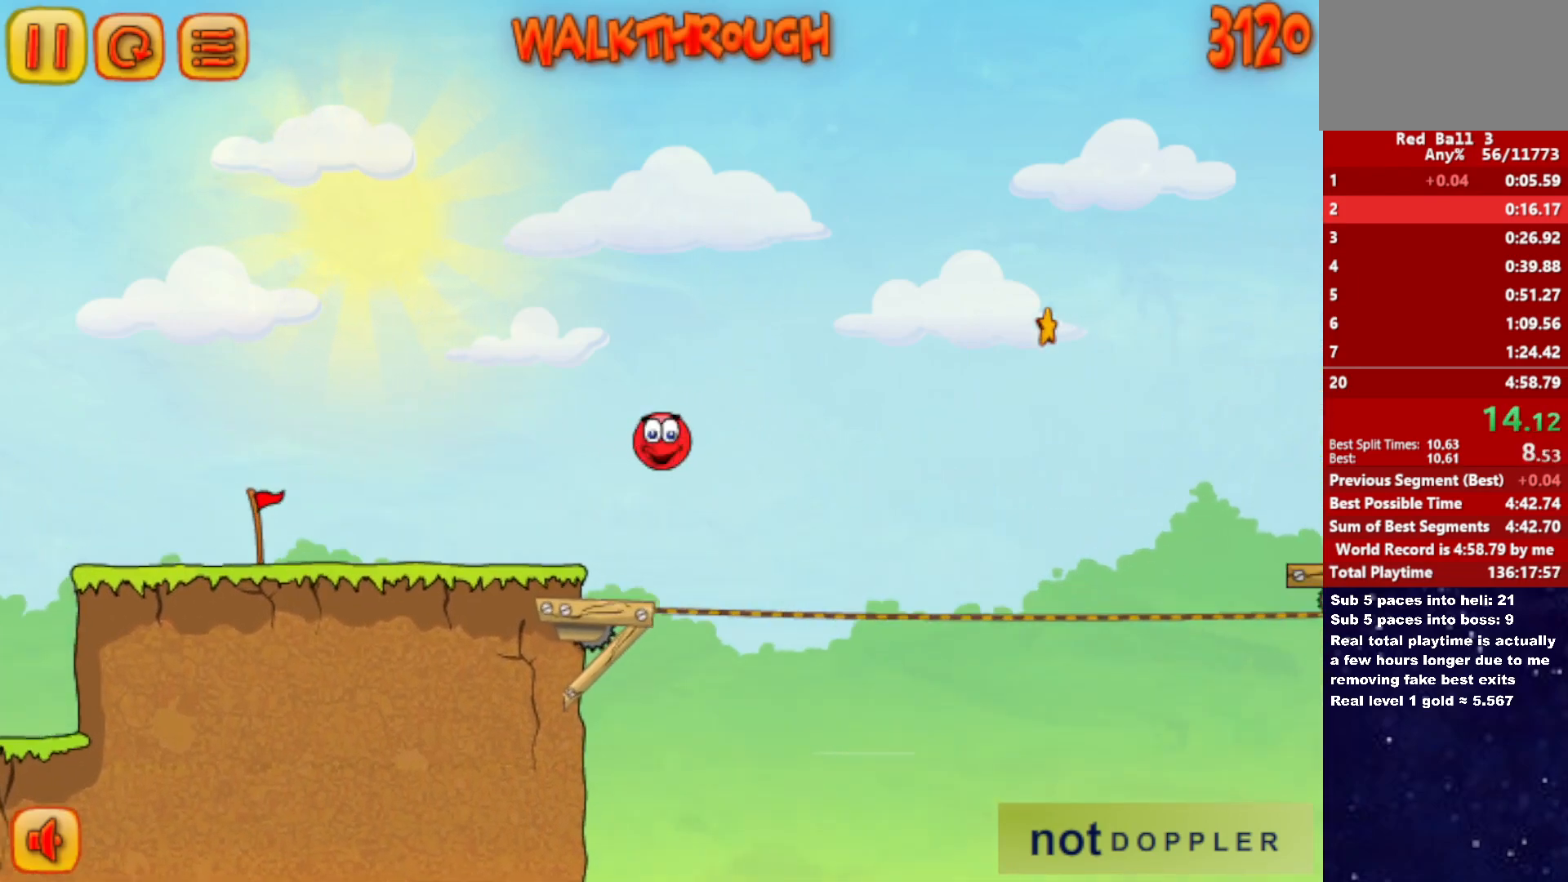
{"keys": ["right"], "events": [[383, "up", "up"]]}
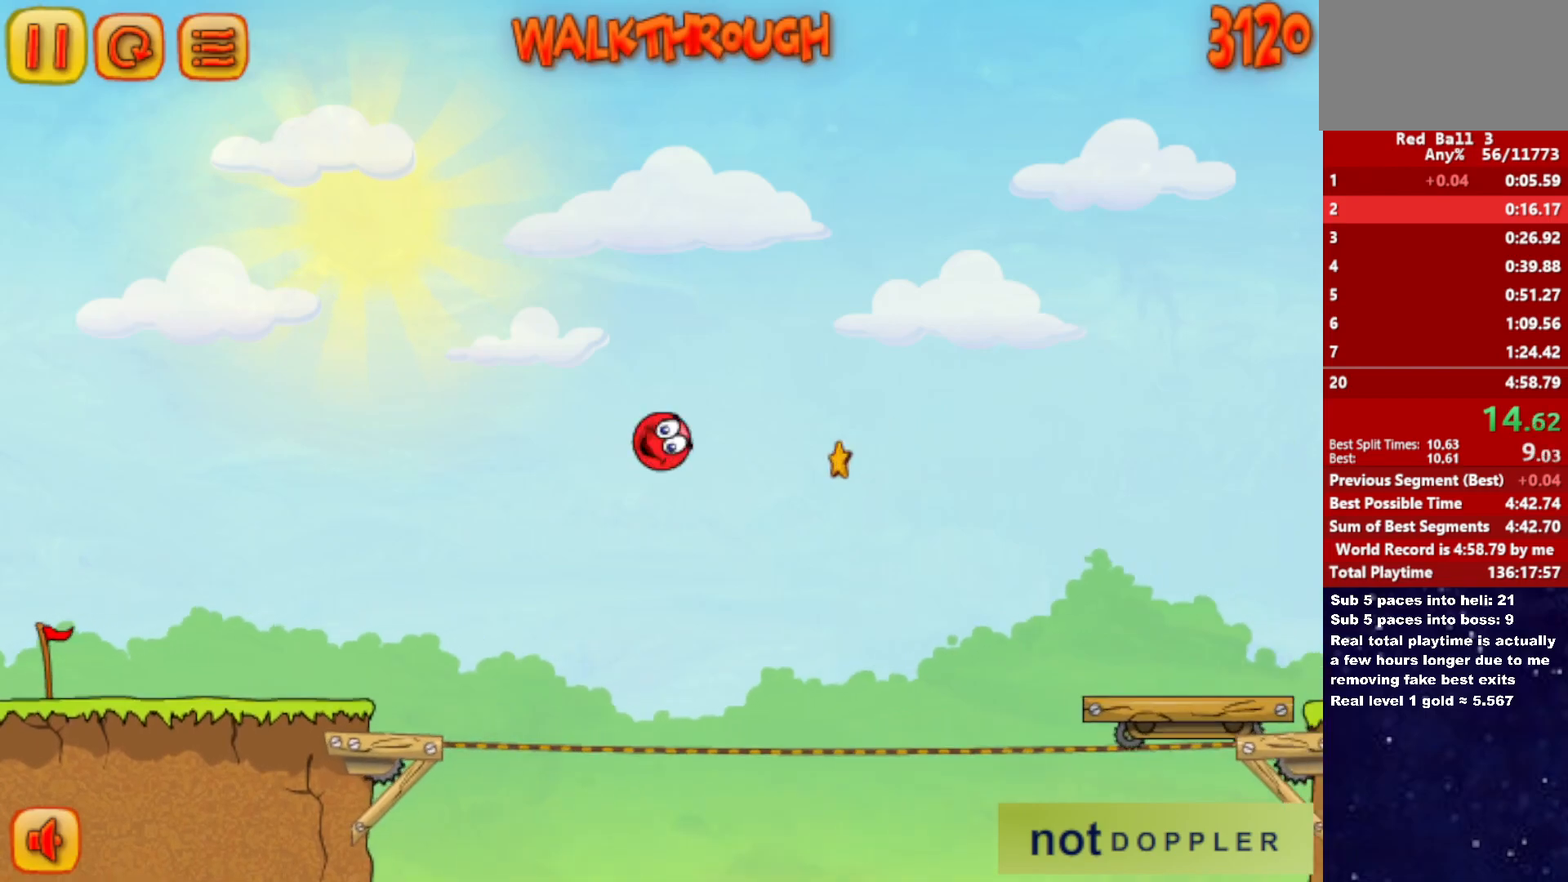
{"keys": ["right"], "events": []}
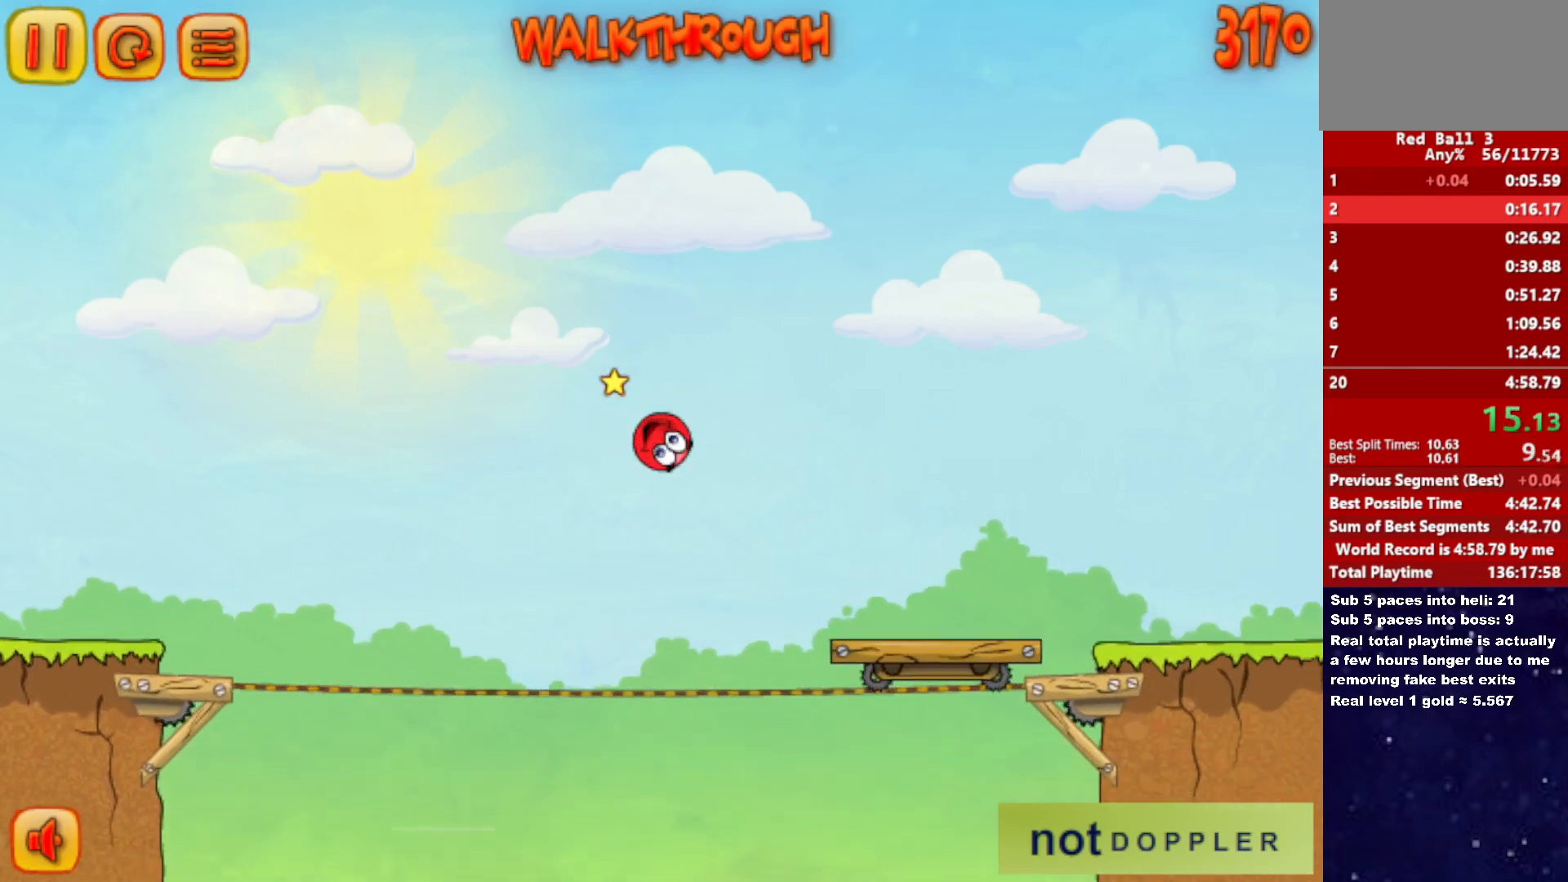
{"keys": ["right"], "events": [[383, "up", "down"], [433, "up", "up"]]}
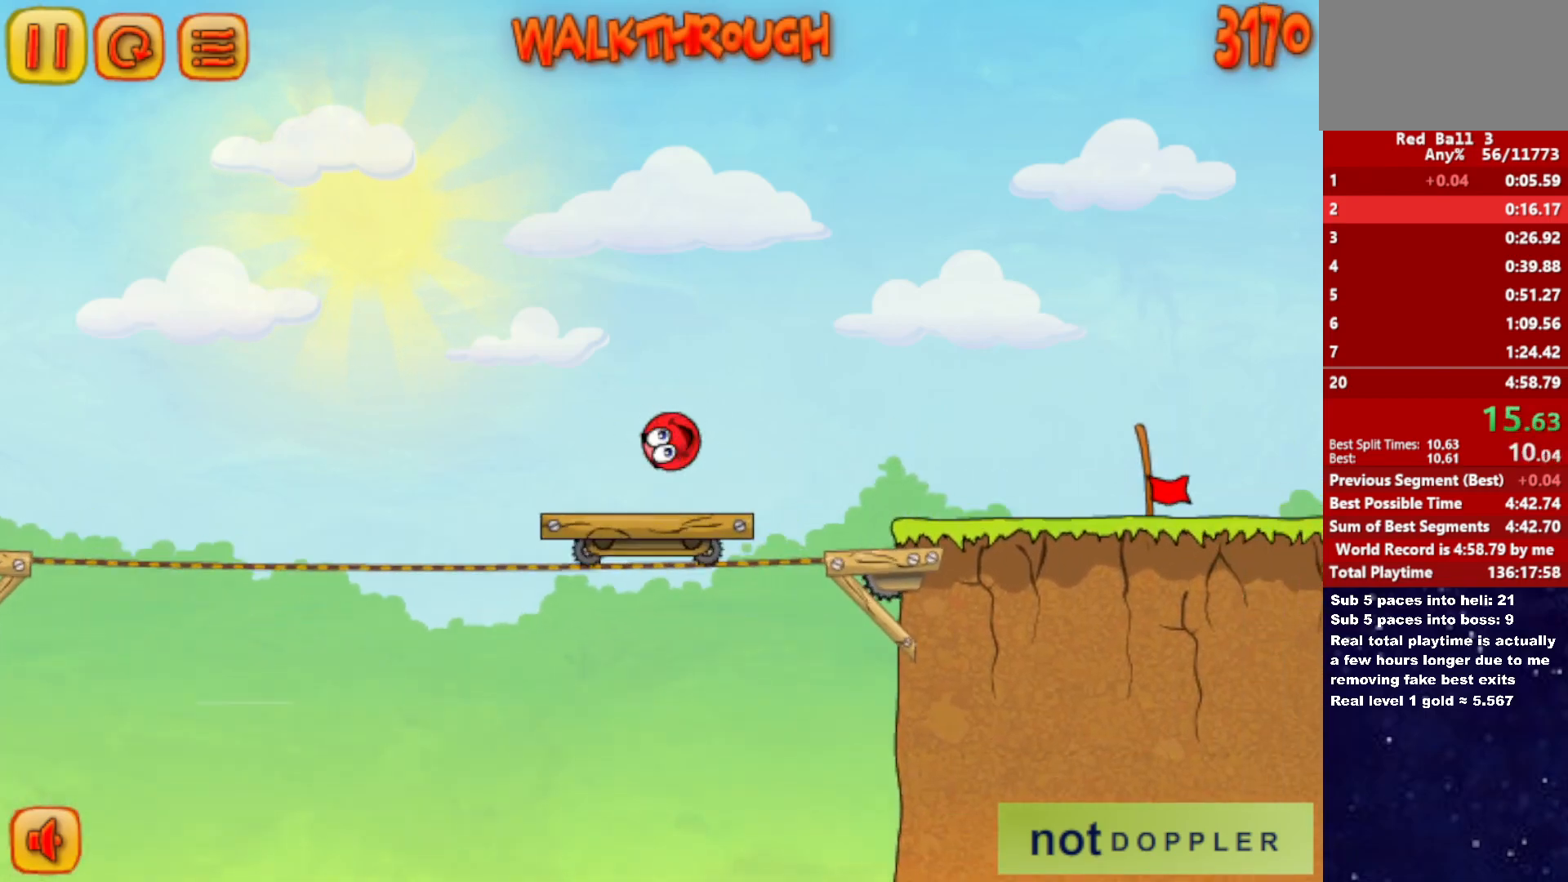
{"keys": ["right"], "events": []}
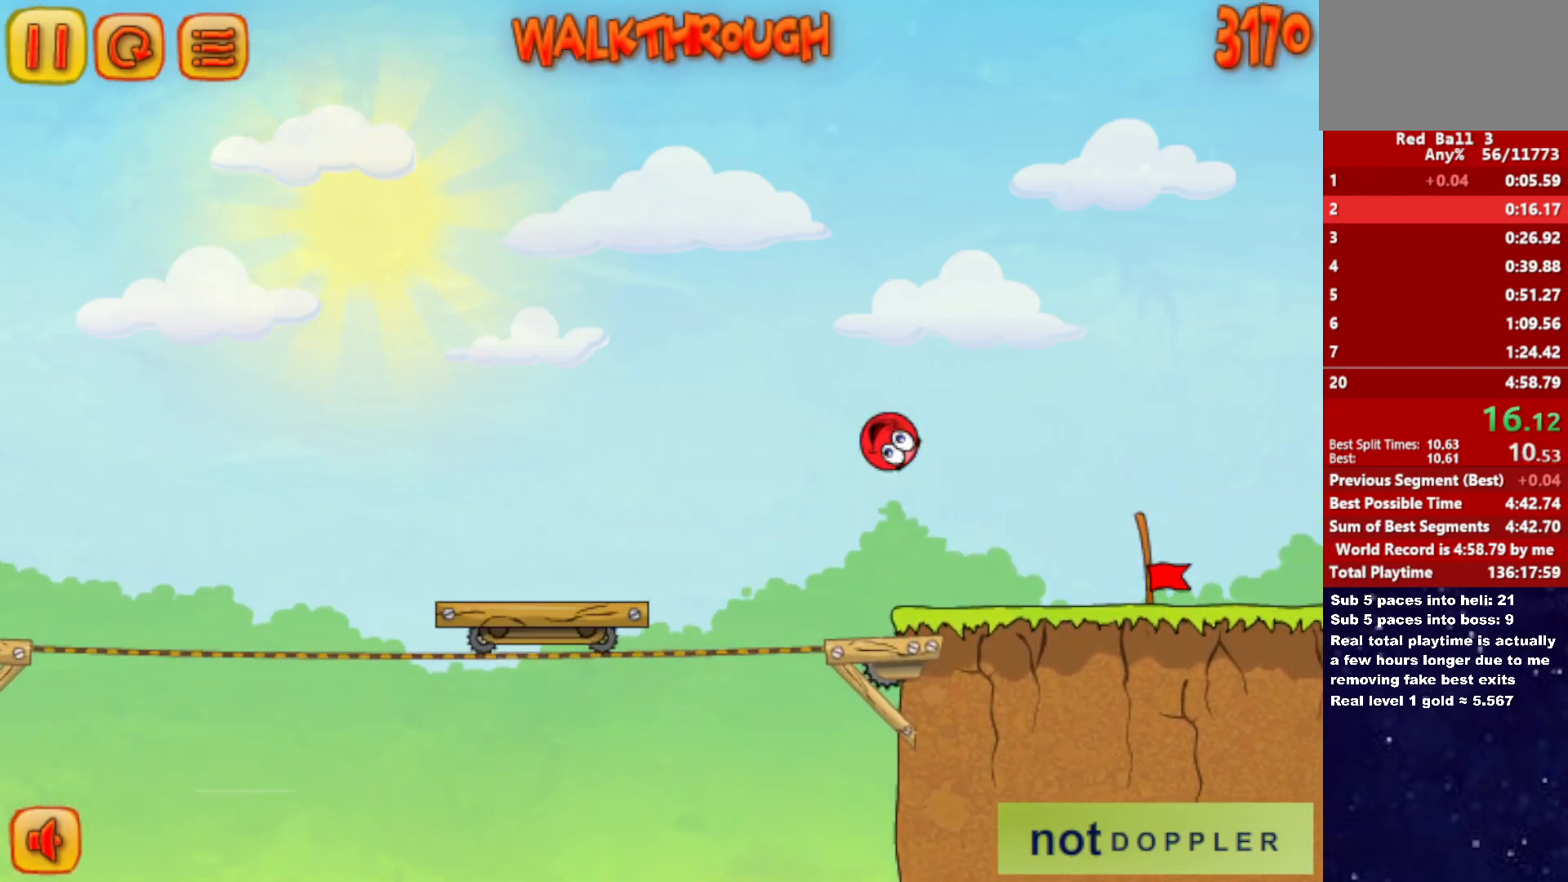
{"keys": ["right"], "events": []}
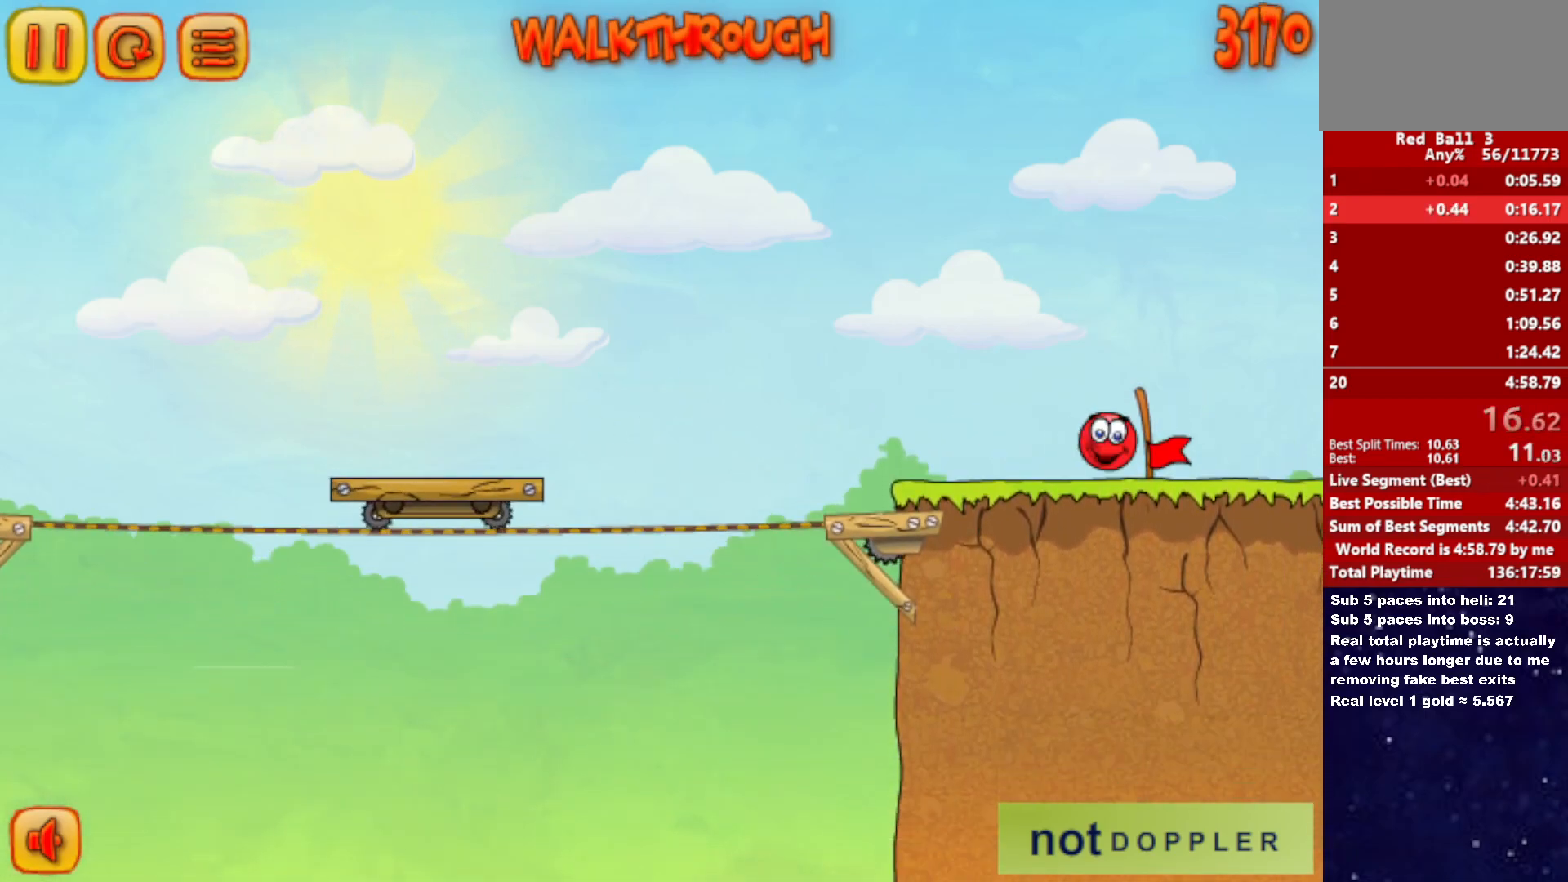
{"keys": ["right"], "events": [[417, "right", "up"], [500, "right", "down"]]}
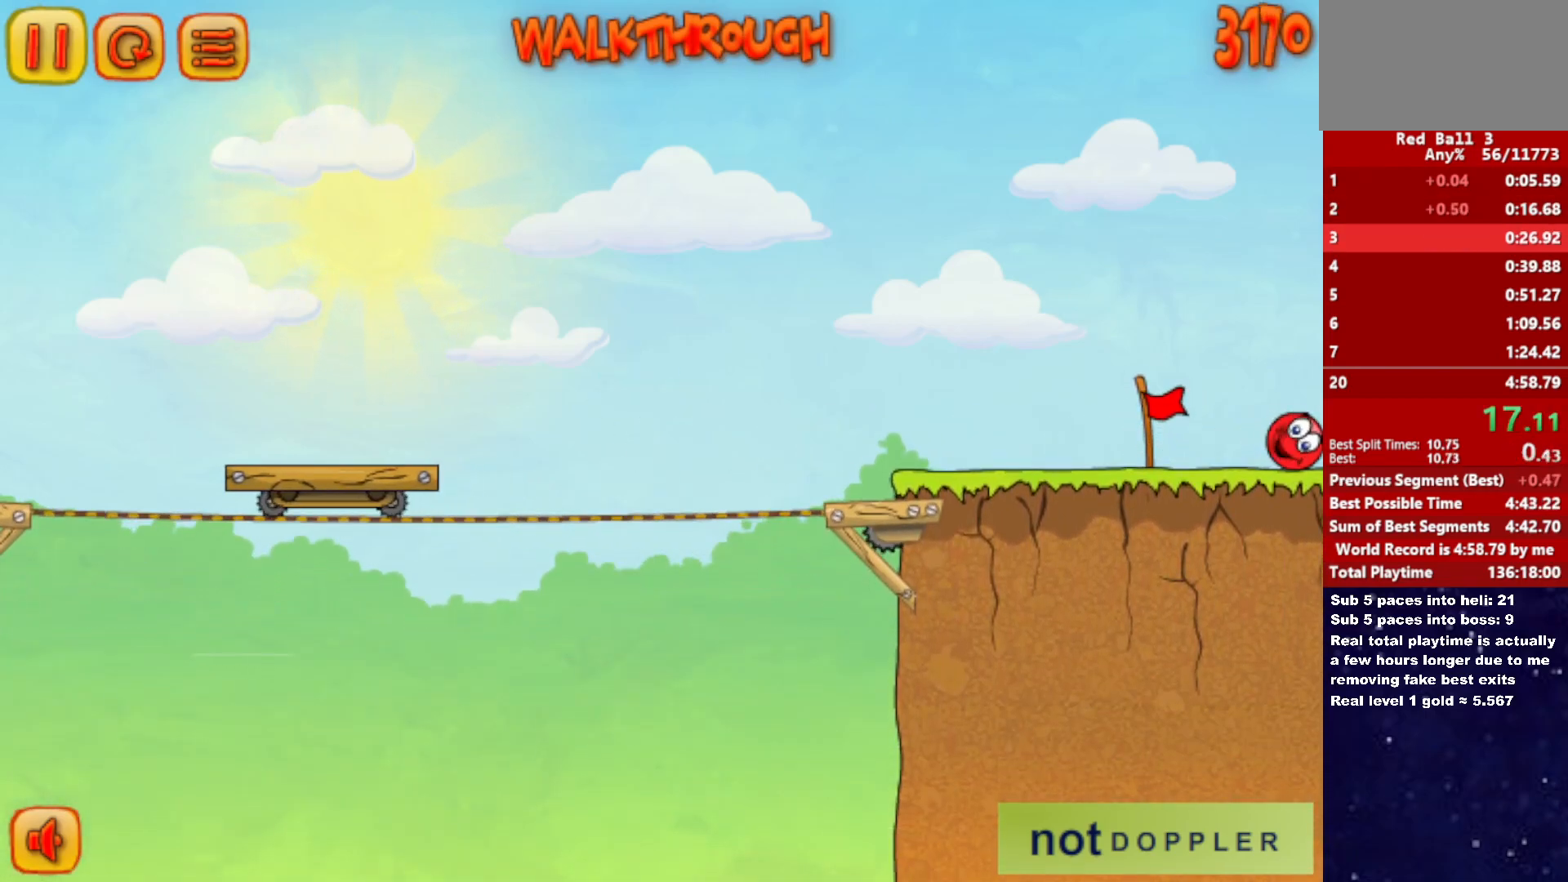
{"keys": ["right"], "events": []}
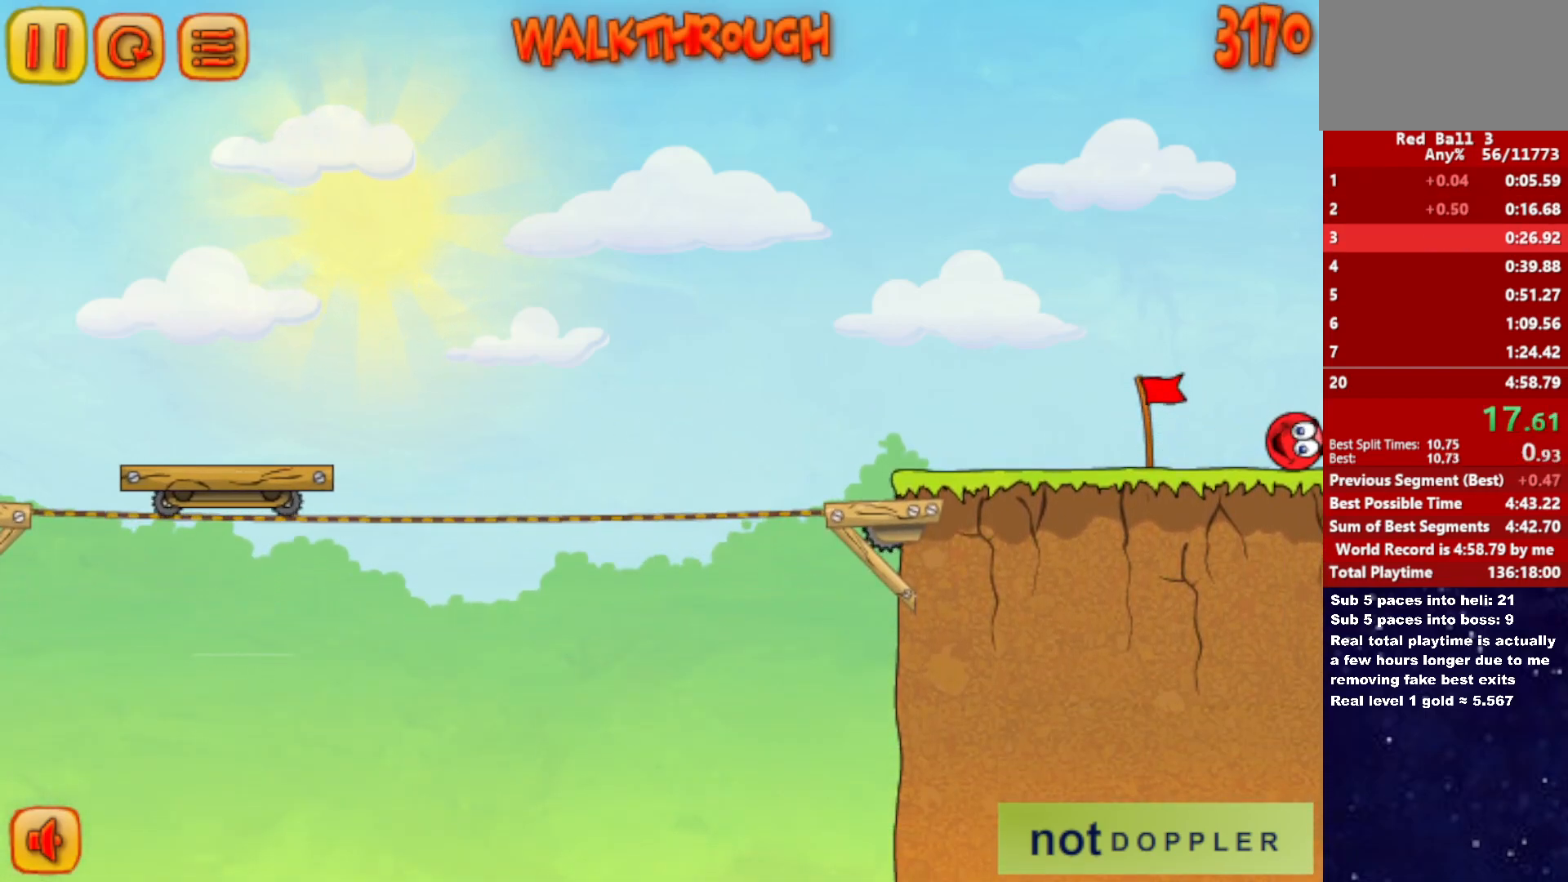
{"keys": ["right"], "events": []}
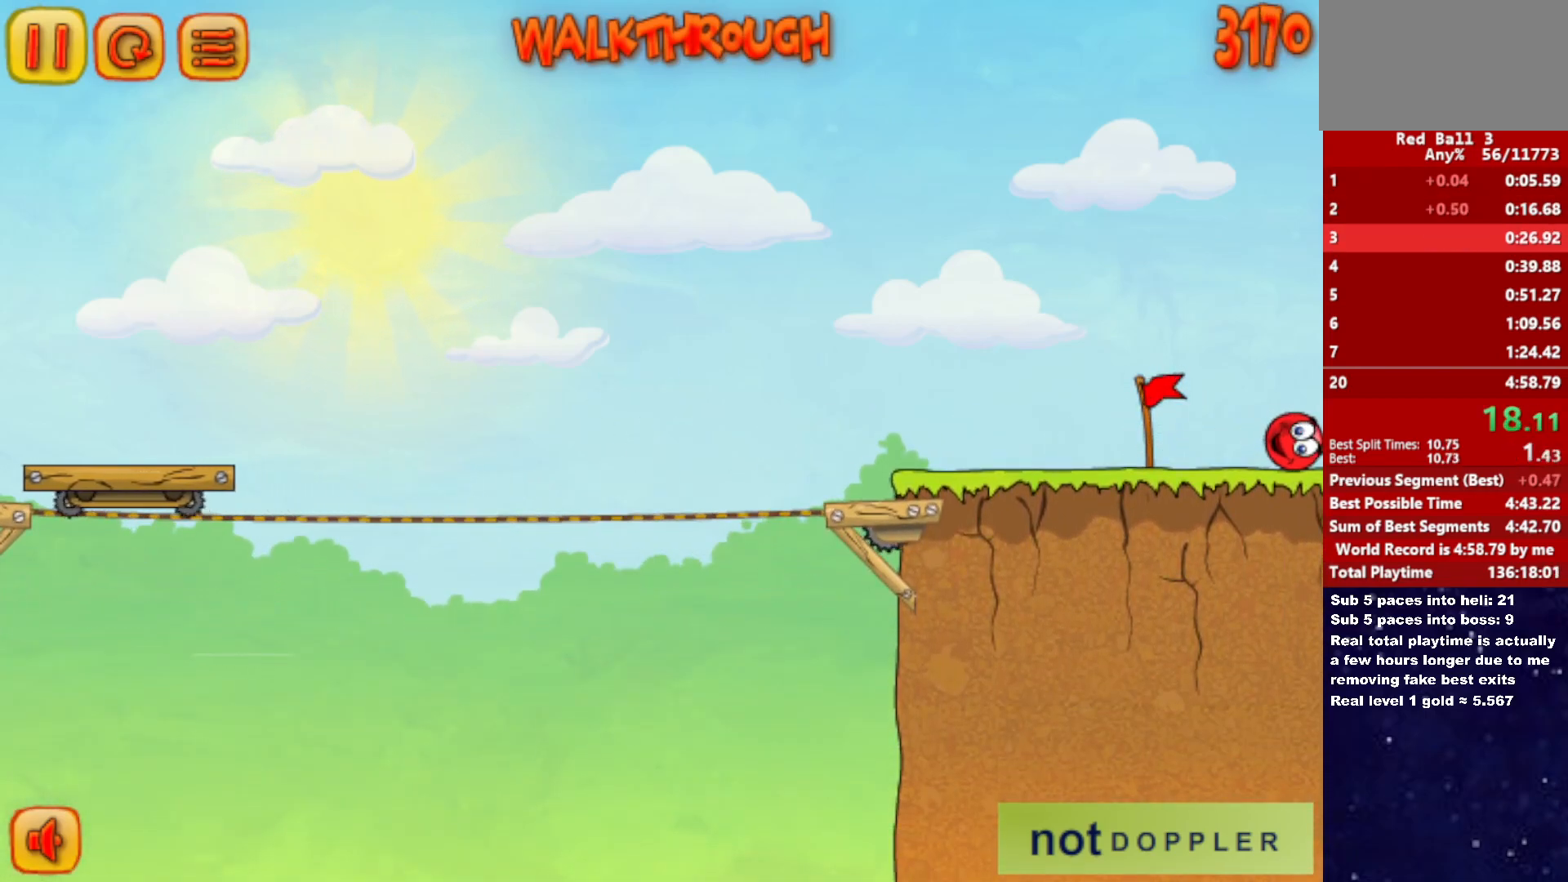
{"keys": ["right"], "events": []}
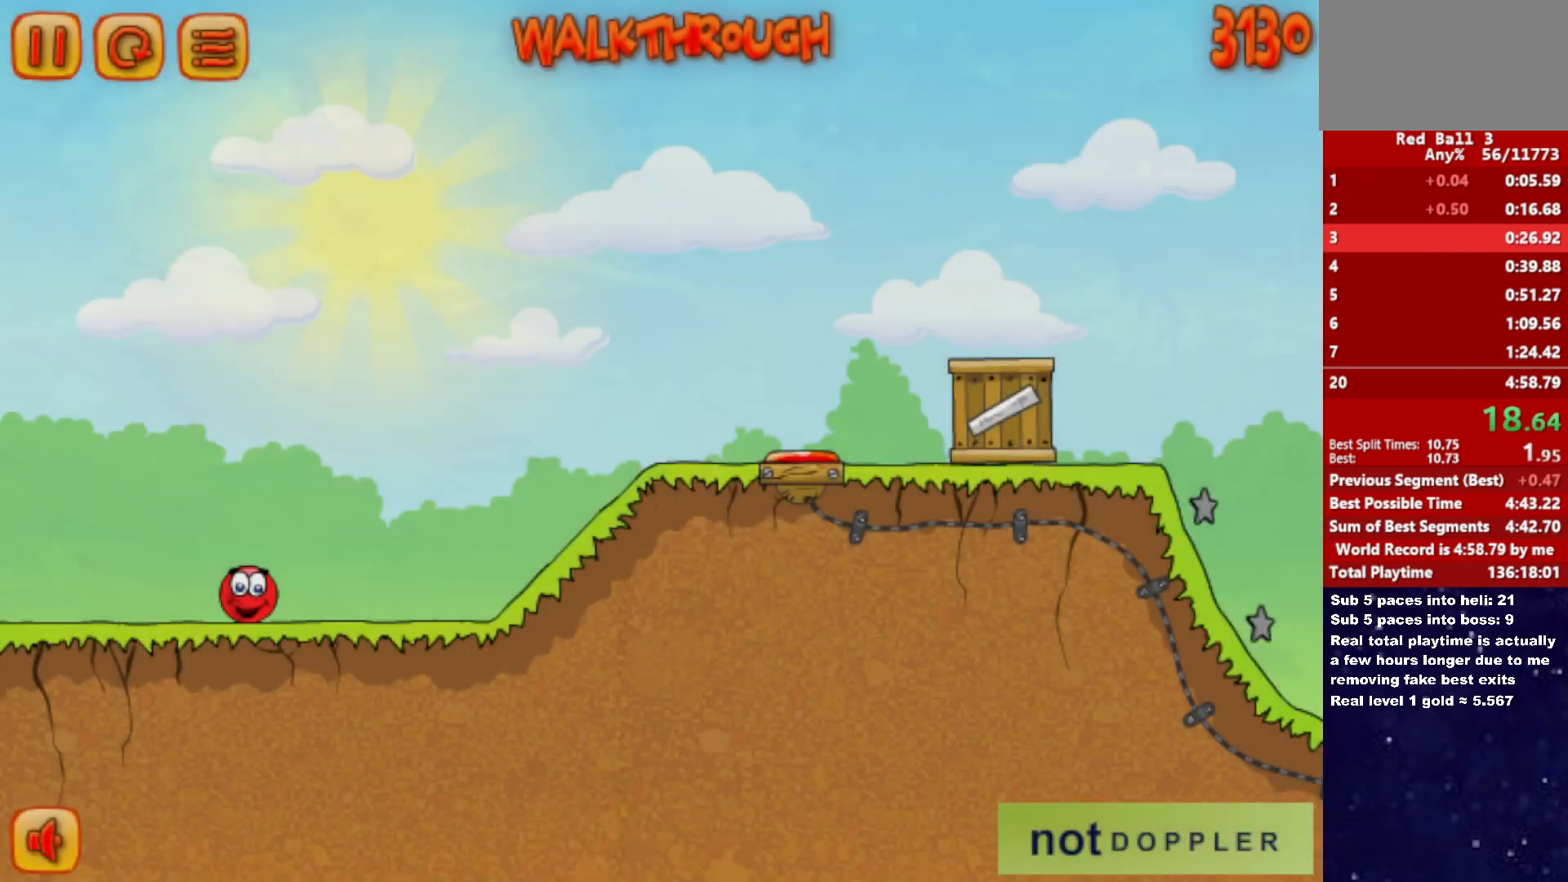
{"keys": ["right"], "events": [[283, "up", "down"], [300, "up", "up"]]}
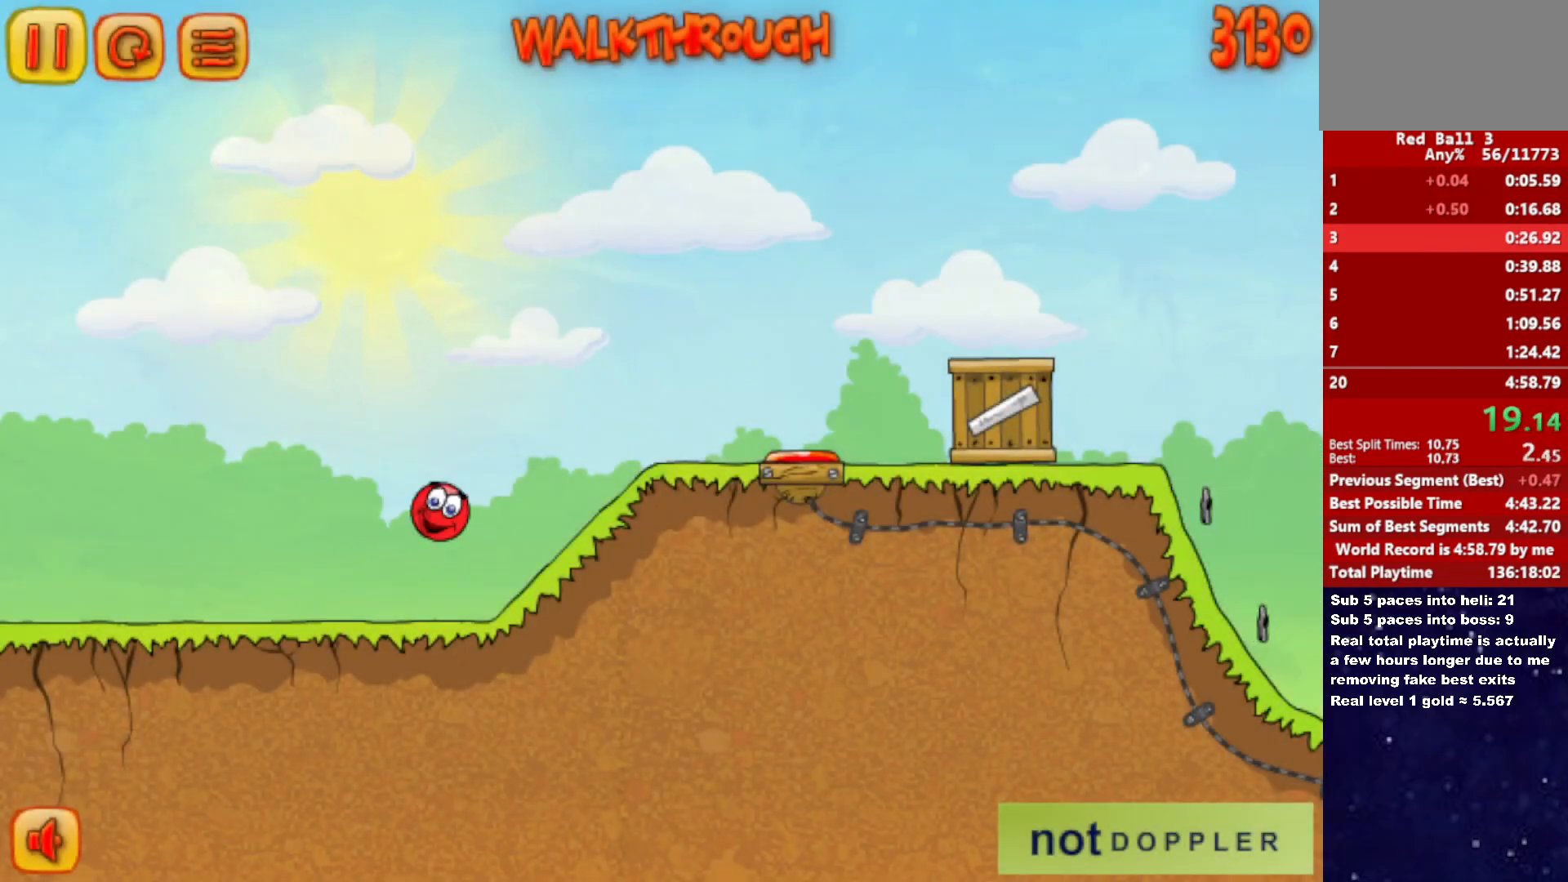
{"keys": ["right", "up"], "events": [[400, "up", "down"]]}
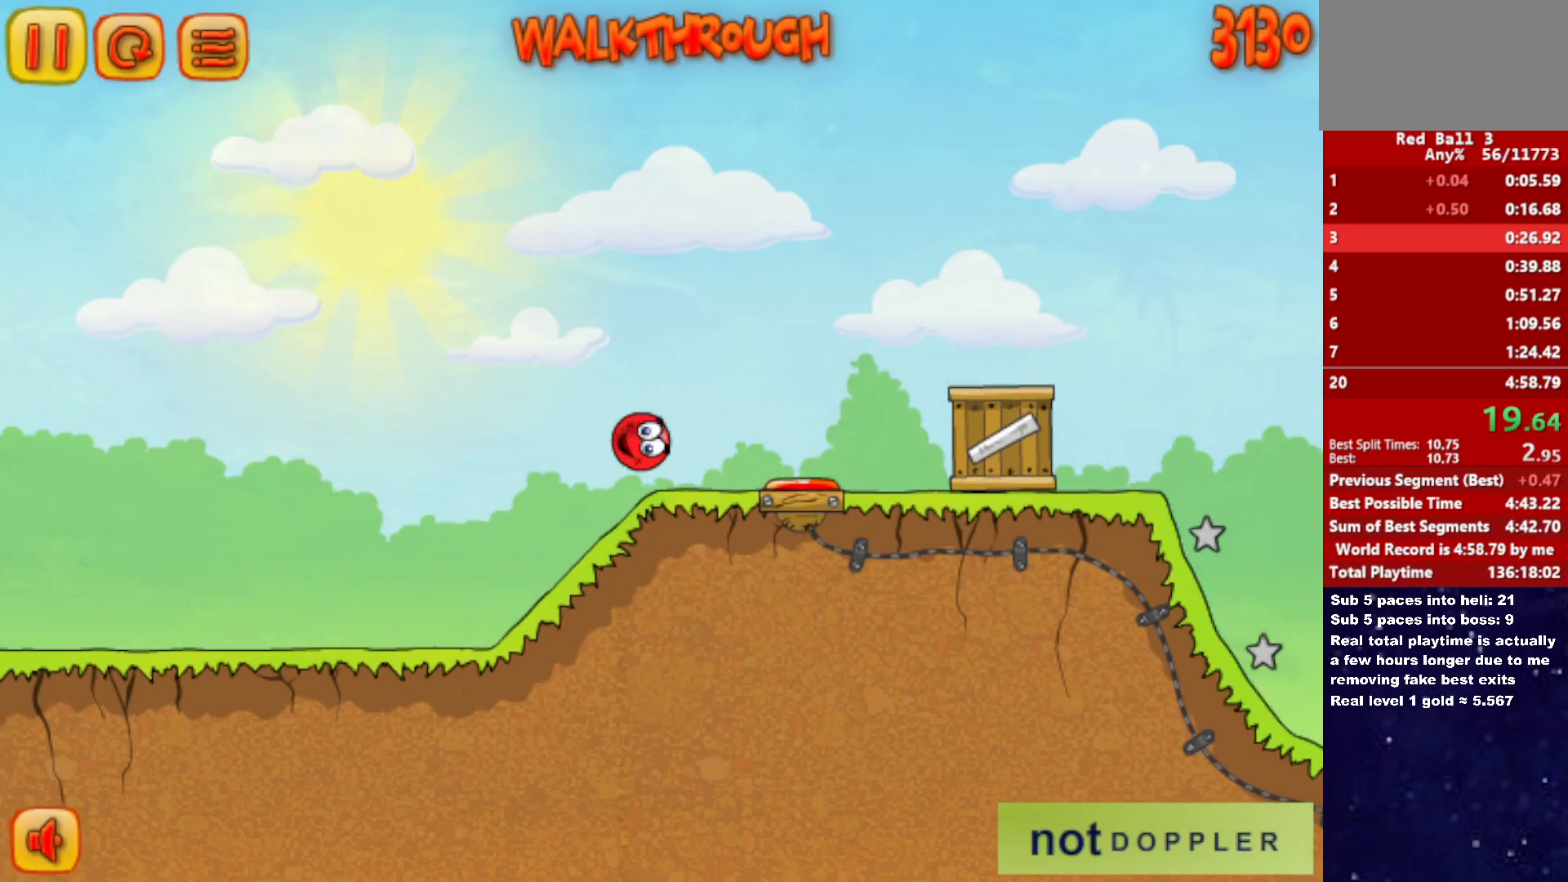
{"keys": ["right", "up"], "events": []}
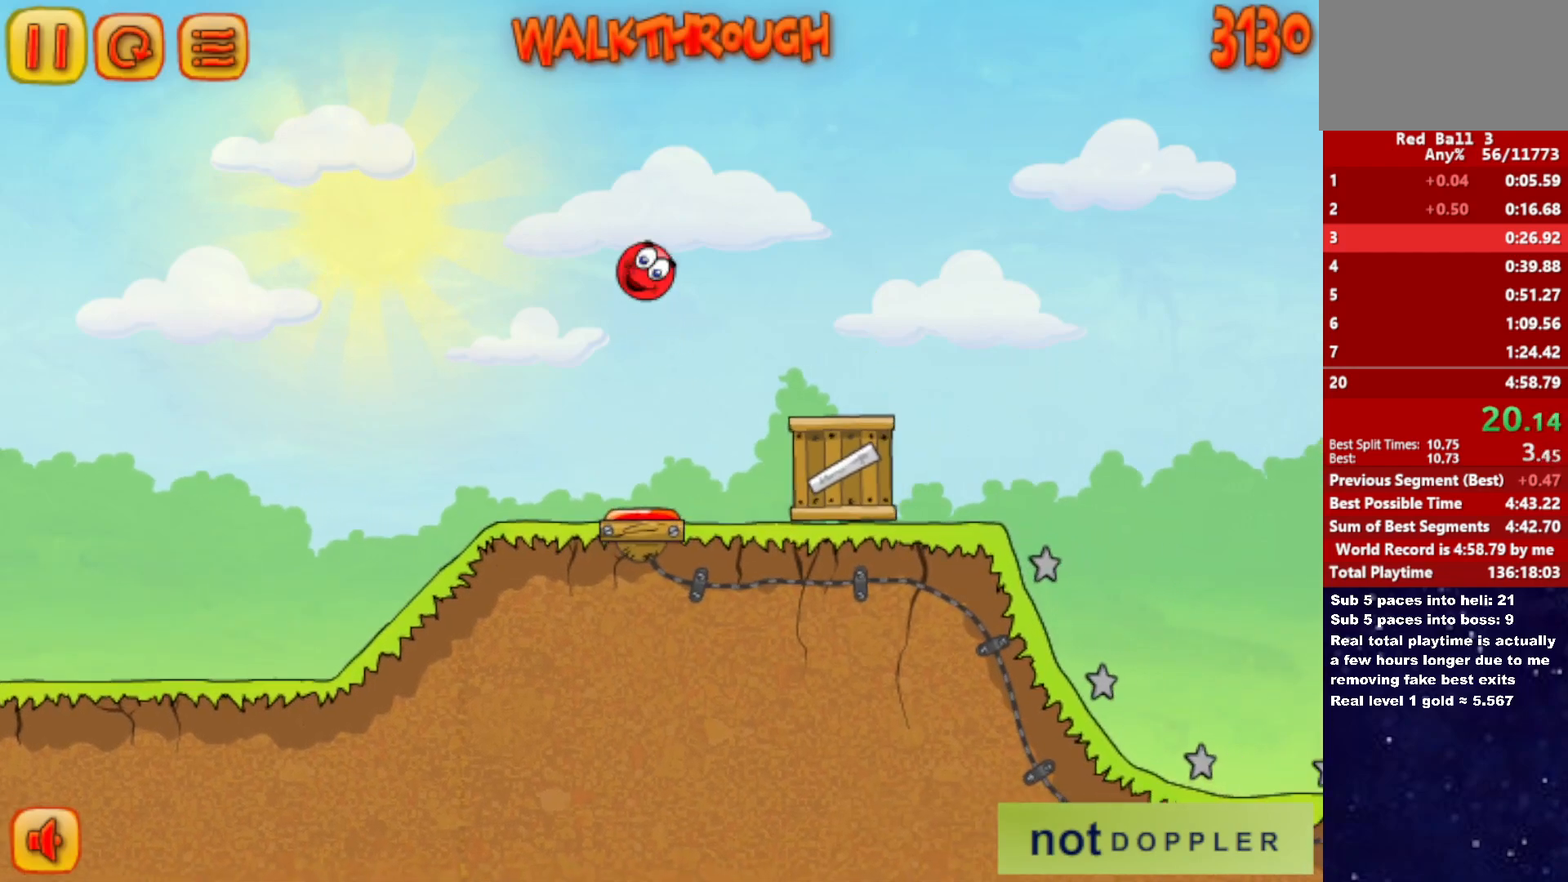
{"keys": ["right", "up"], "events": []}
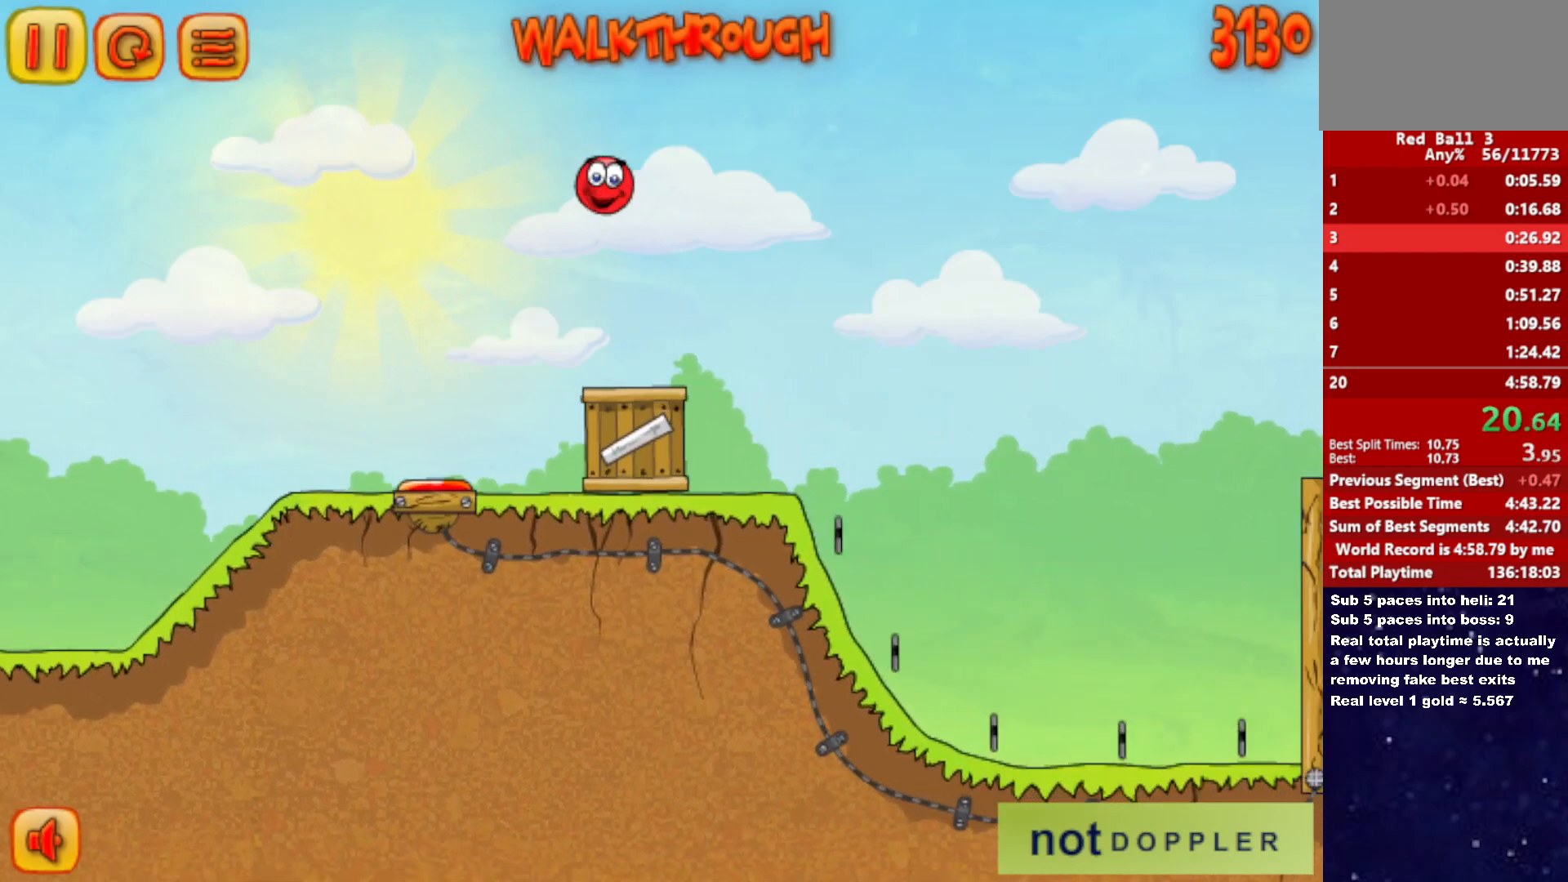
{"keys": ["right", "up"], "events": []}
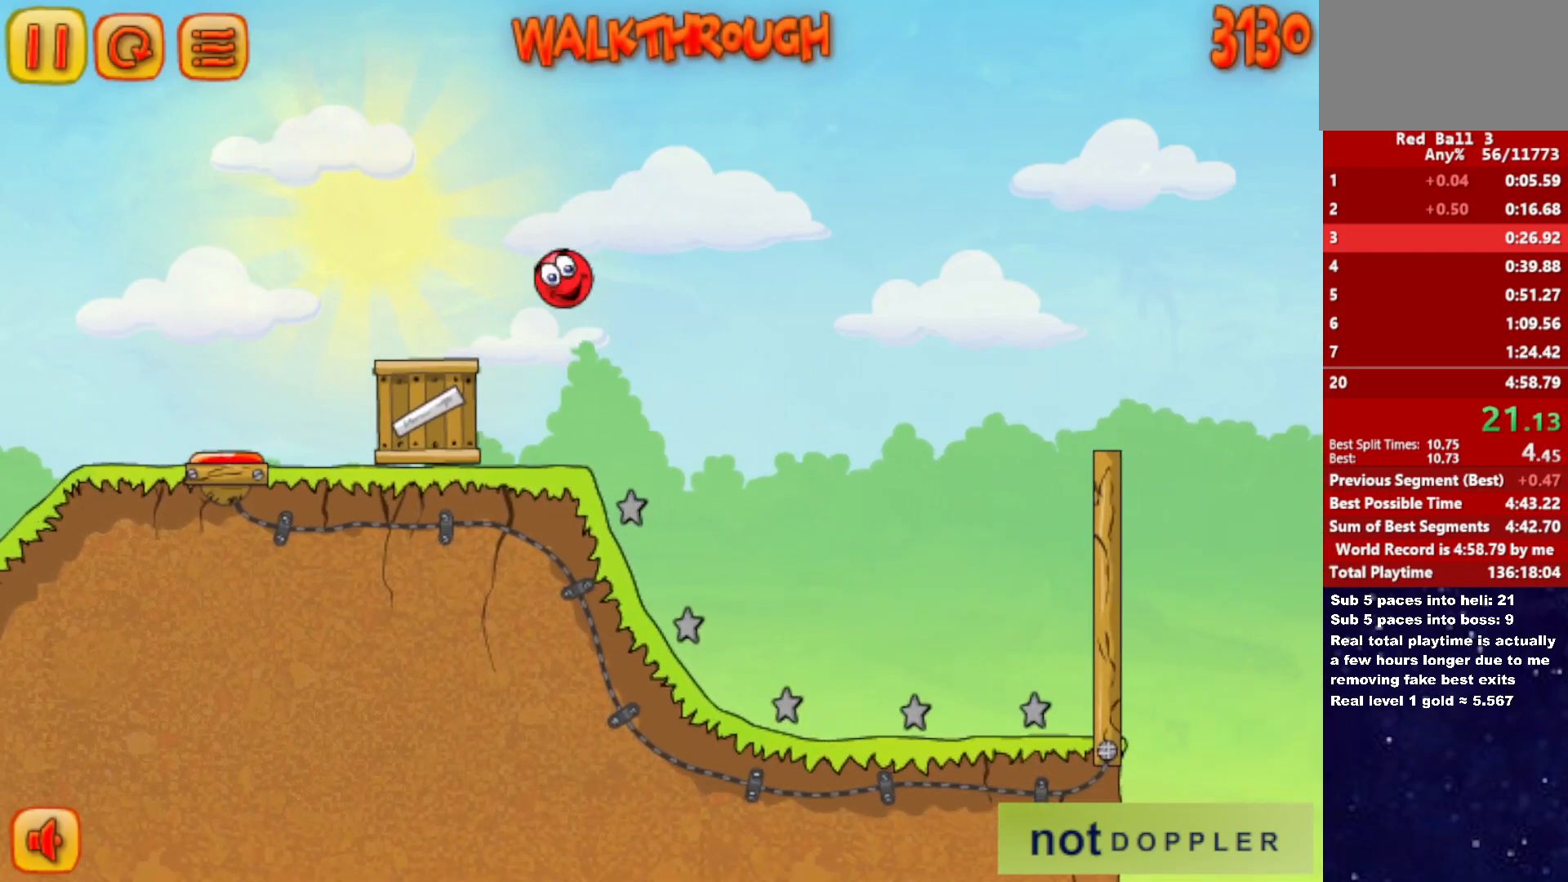
{"keys": ["right"], "events": [[167, "up", "up"]]}
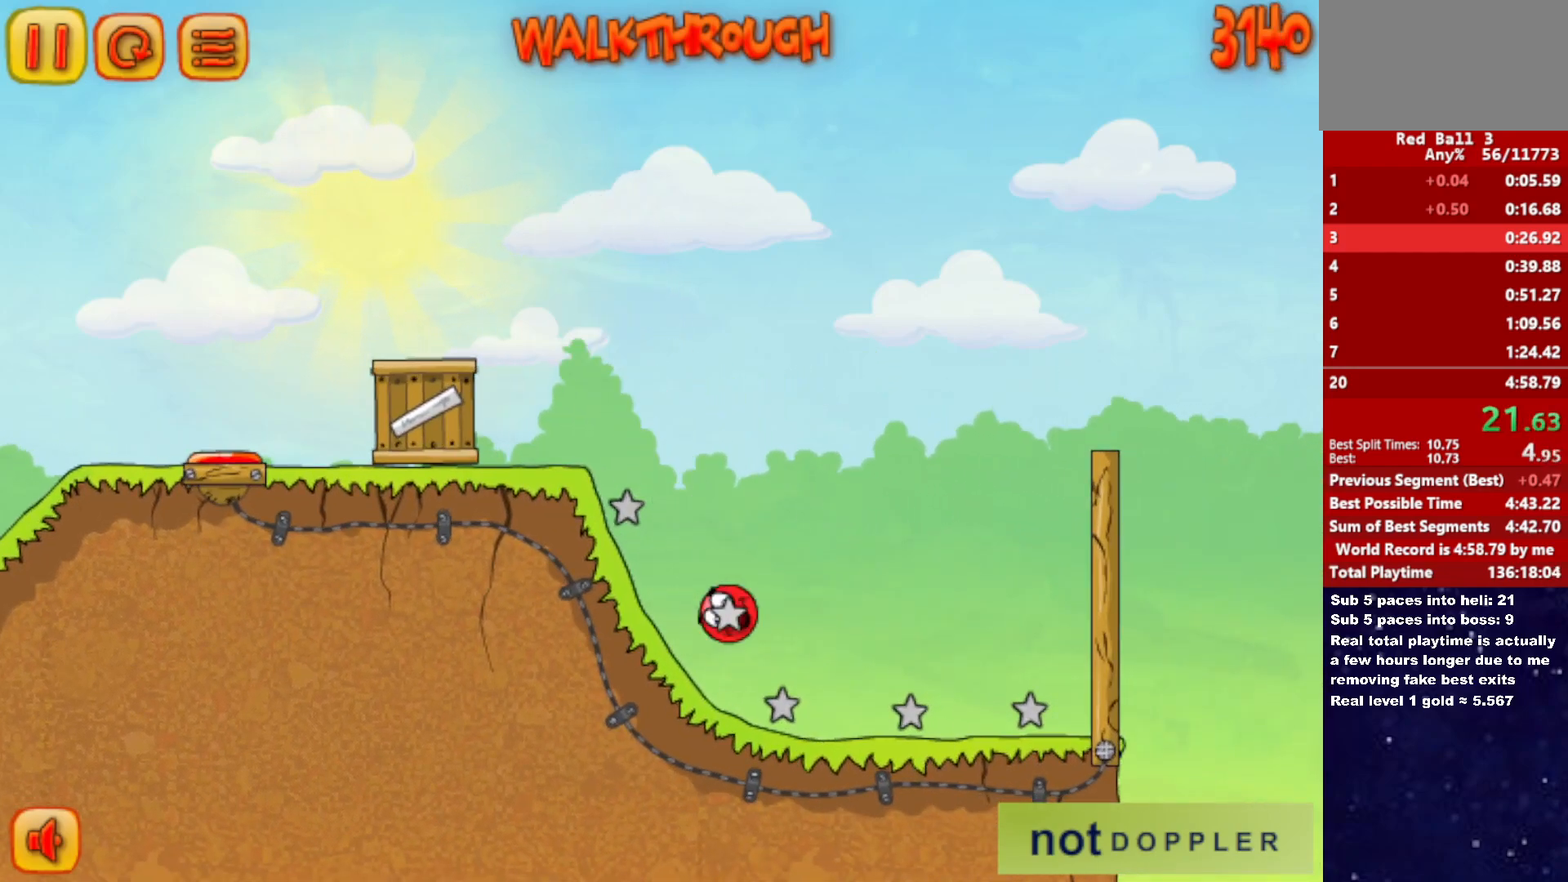
{"keys": ["right"], "events": []}
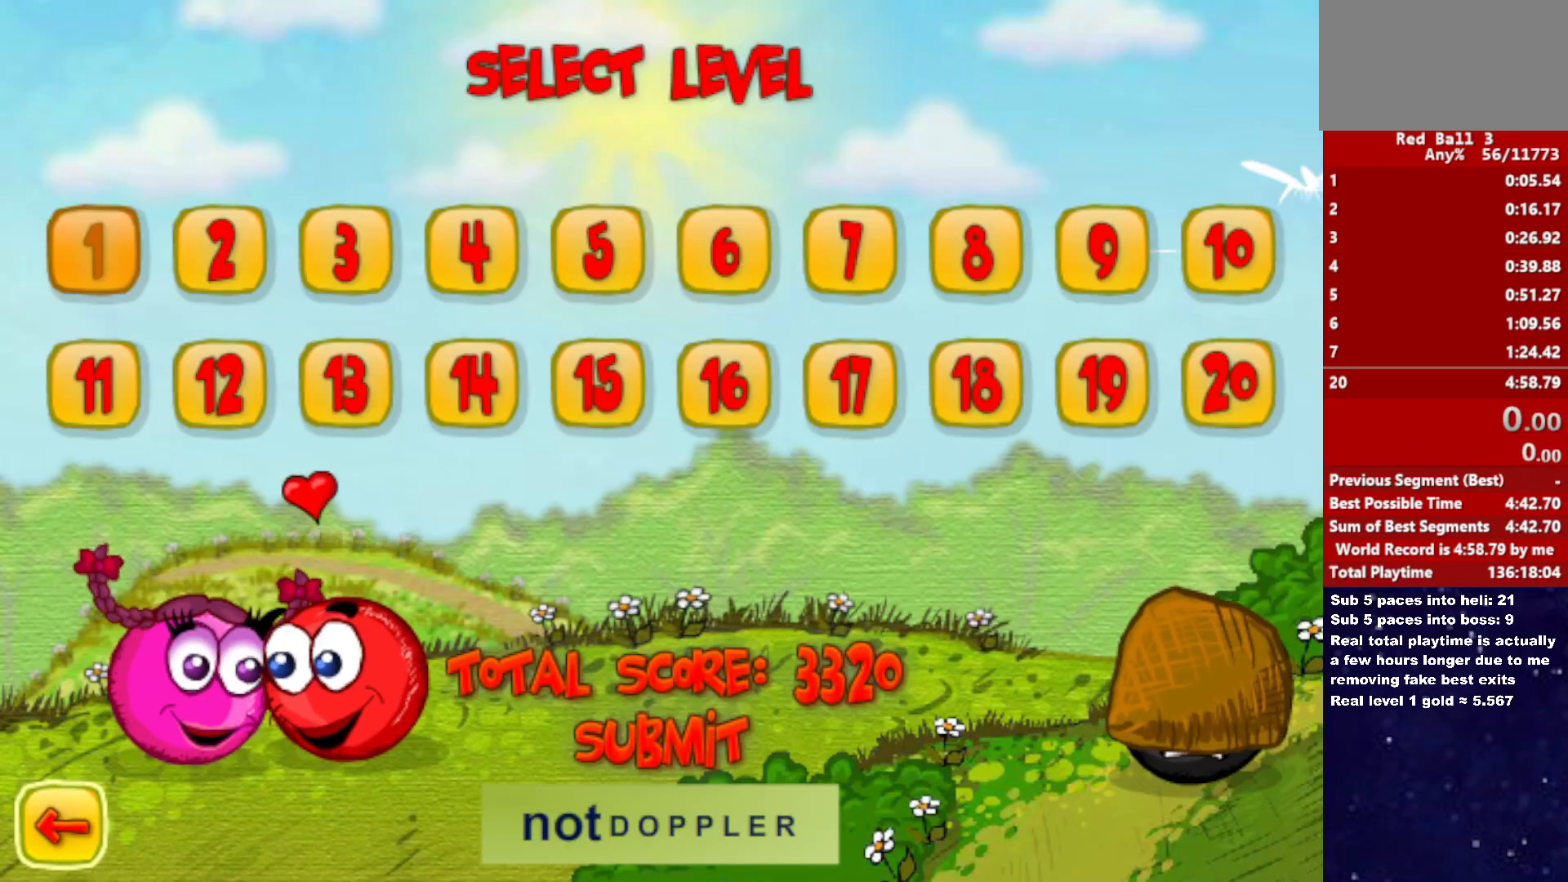
{"keys": ["right"], "events": []}
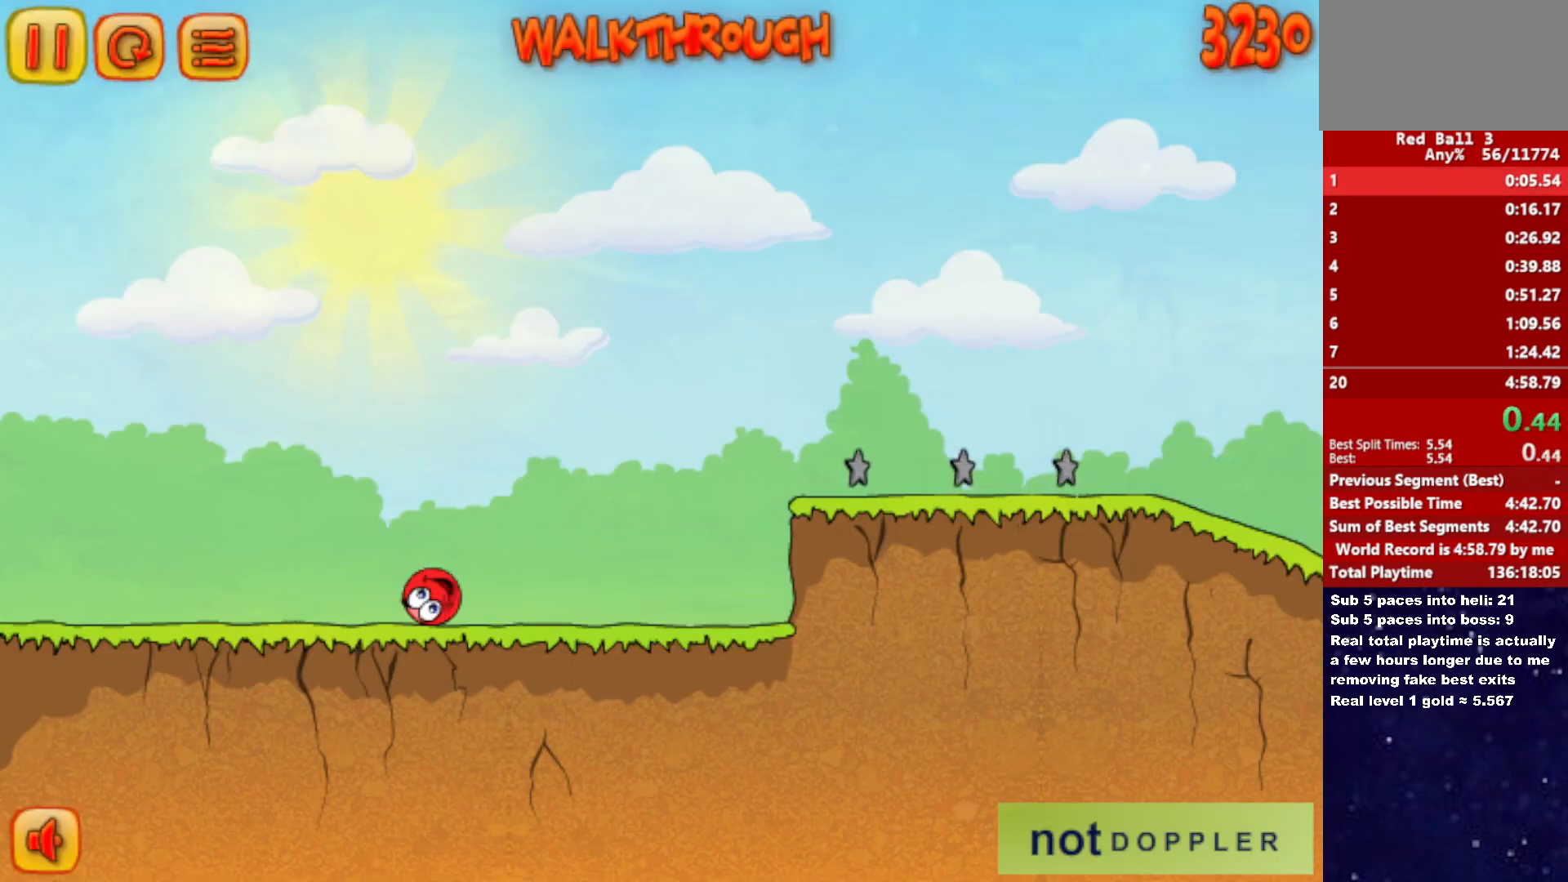
{"keys": ["right", "up"], "events": [[467, "up", "down"]]}
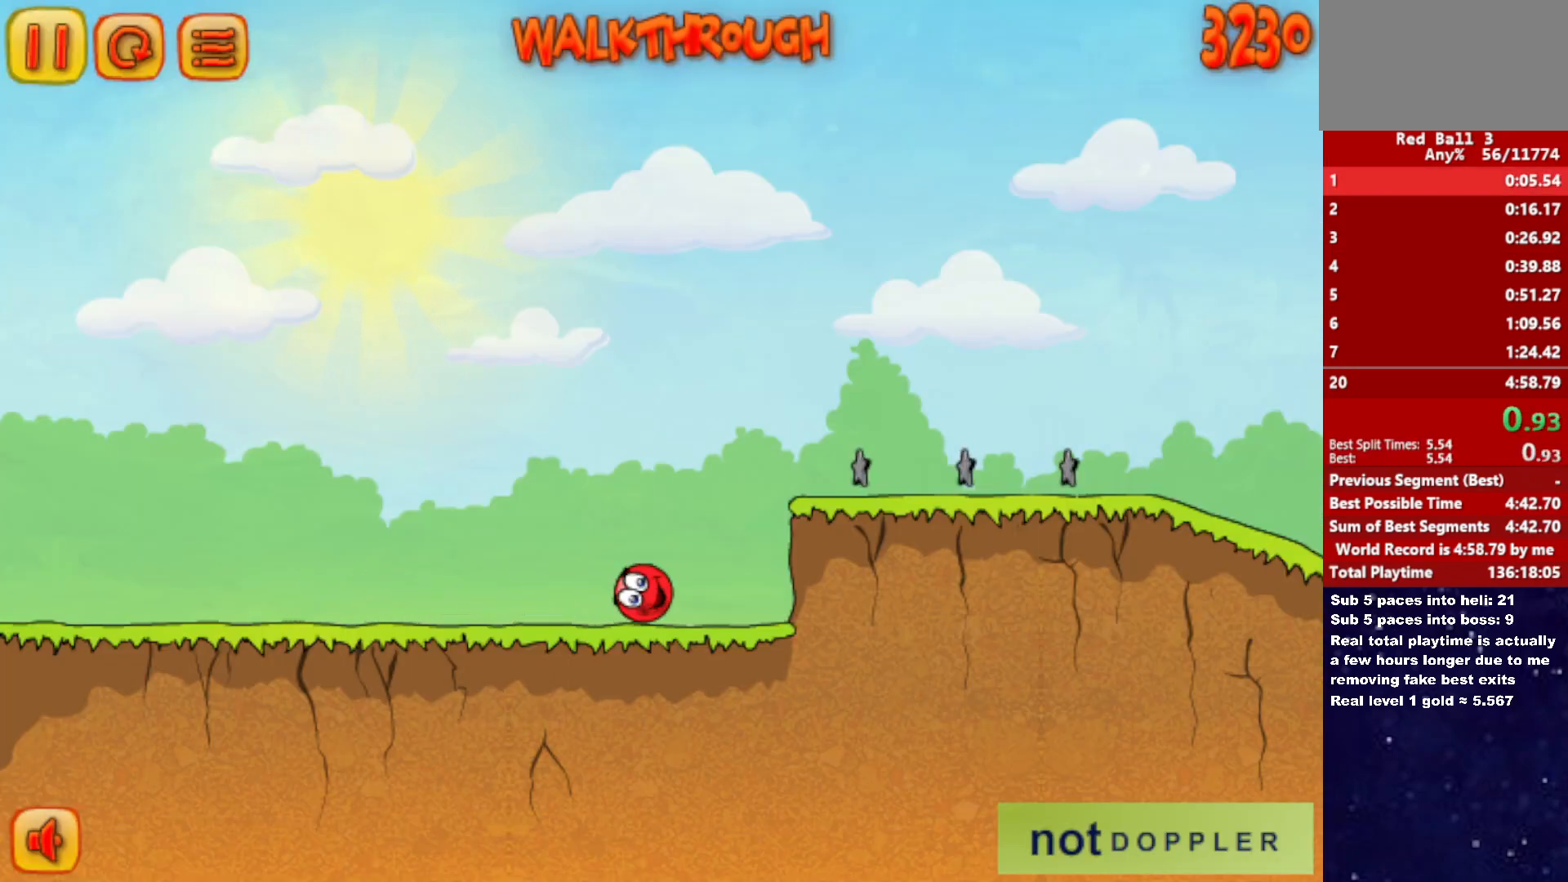
{"keys": ["right"], "events": [[333, "up", "up"]]}
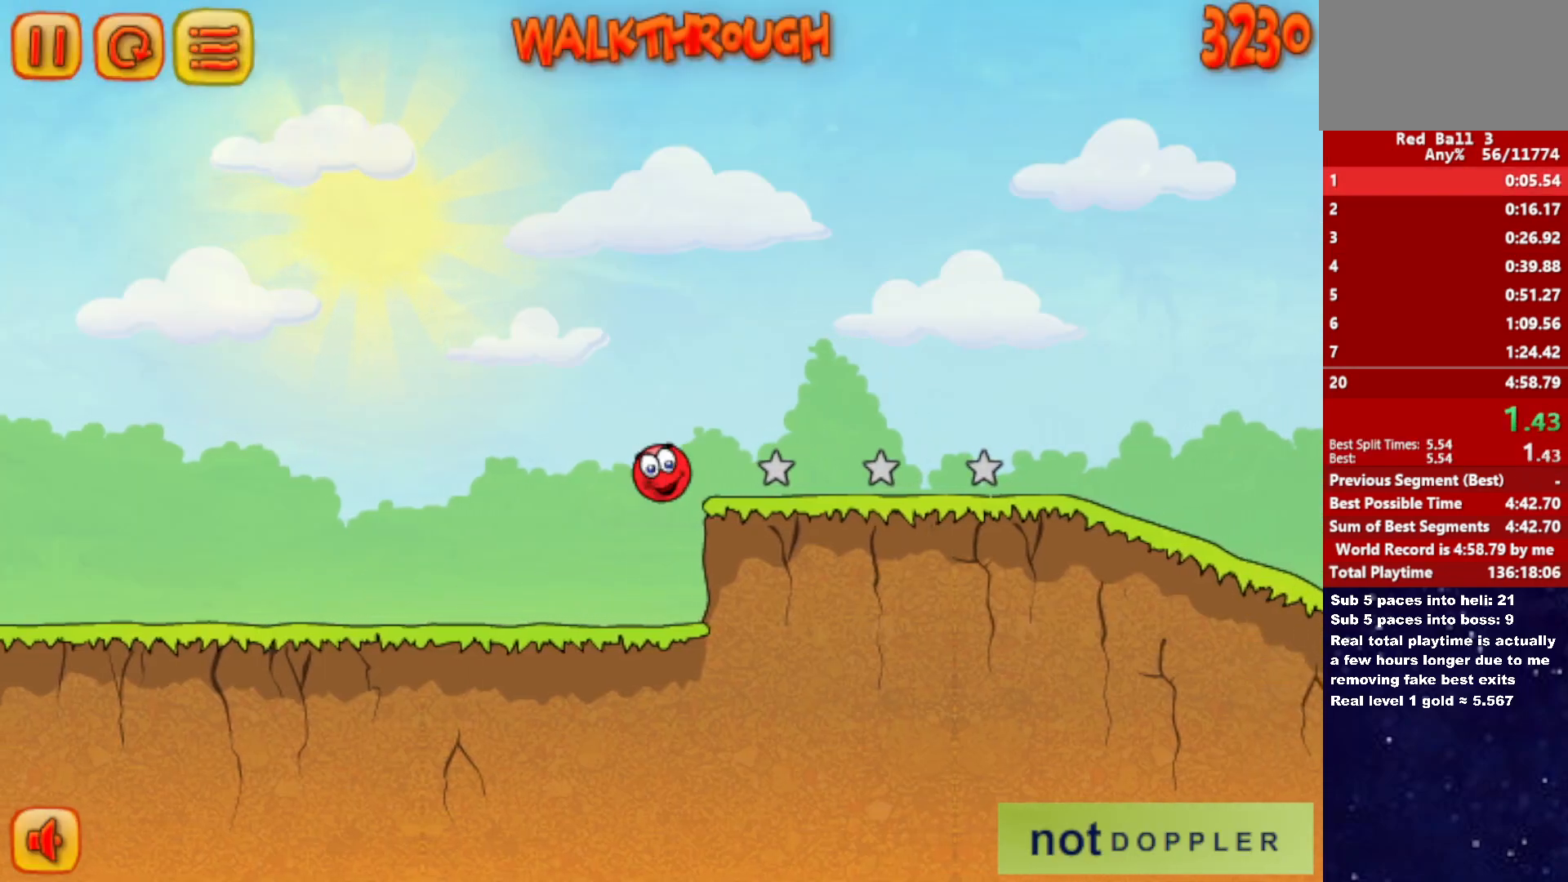
{"keys": ["right"], "events": []}
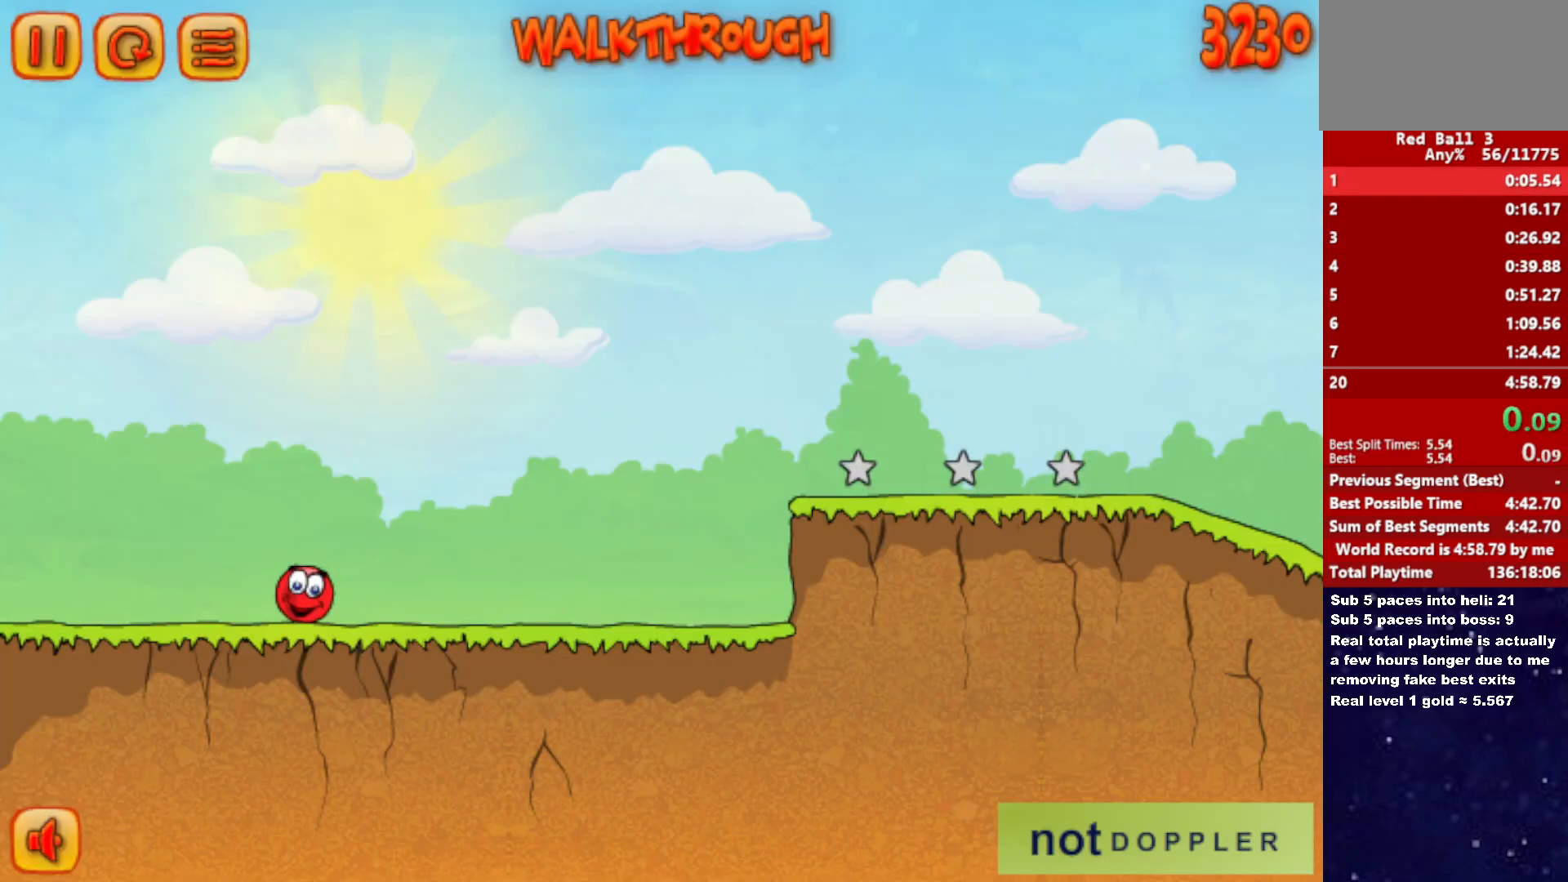
{"keys": ["right"], "events": []}
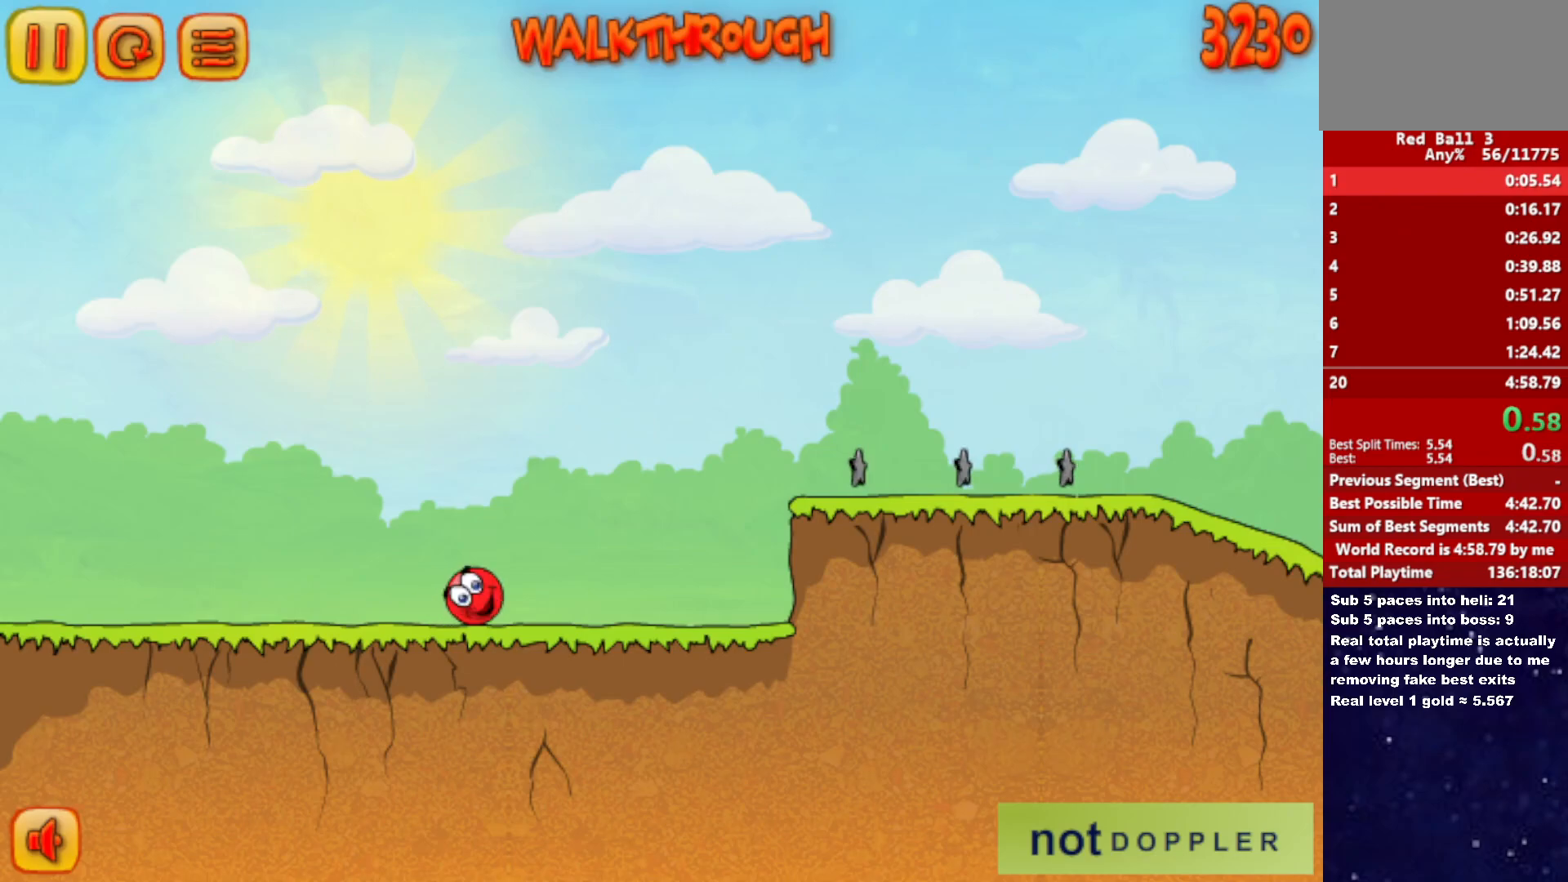
{"keys": ["right", "up"], "events": [[383, "up", "down"]]}
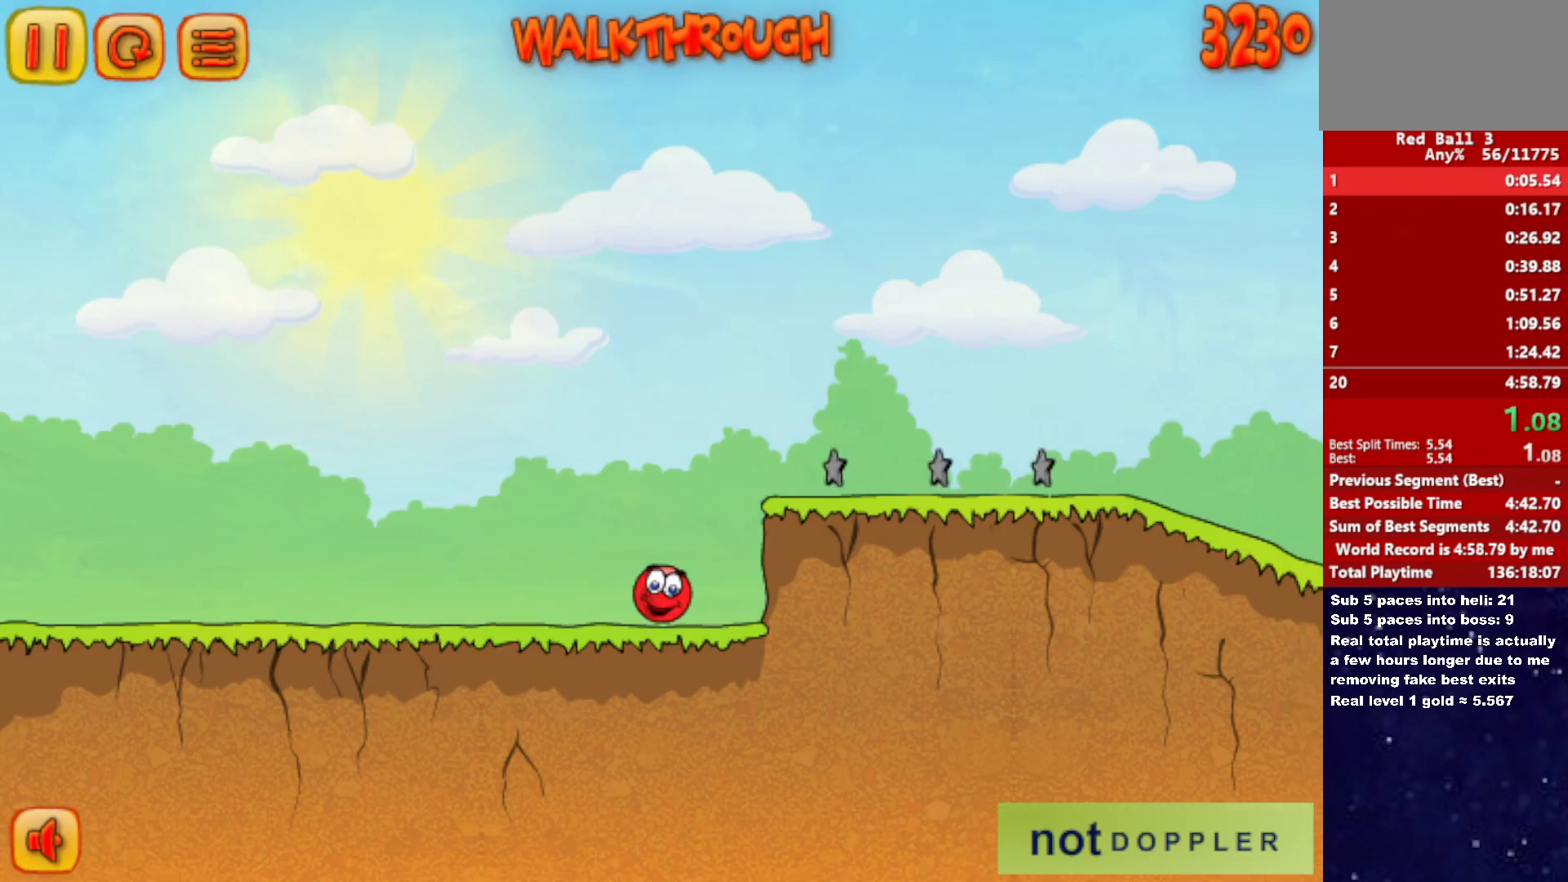
{"keys": ["right"], "events": [[267, "up", "up"]]}
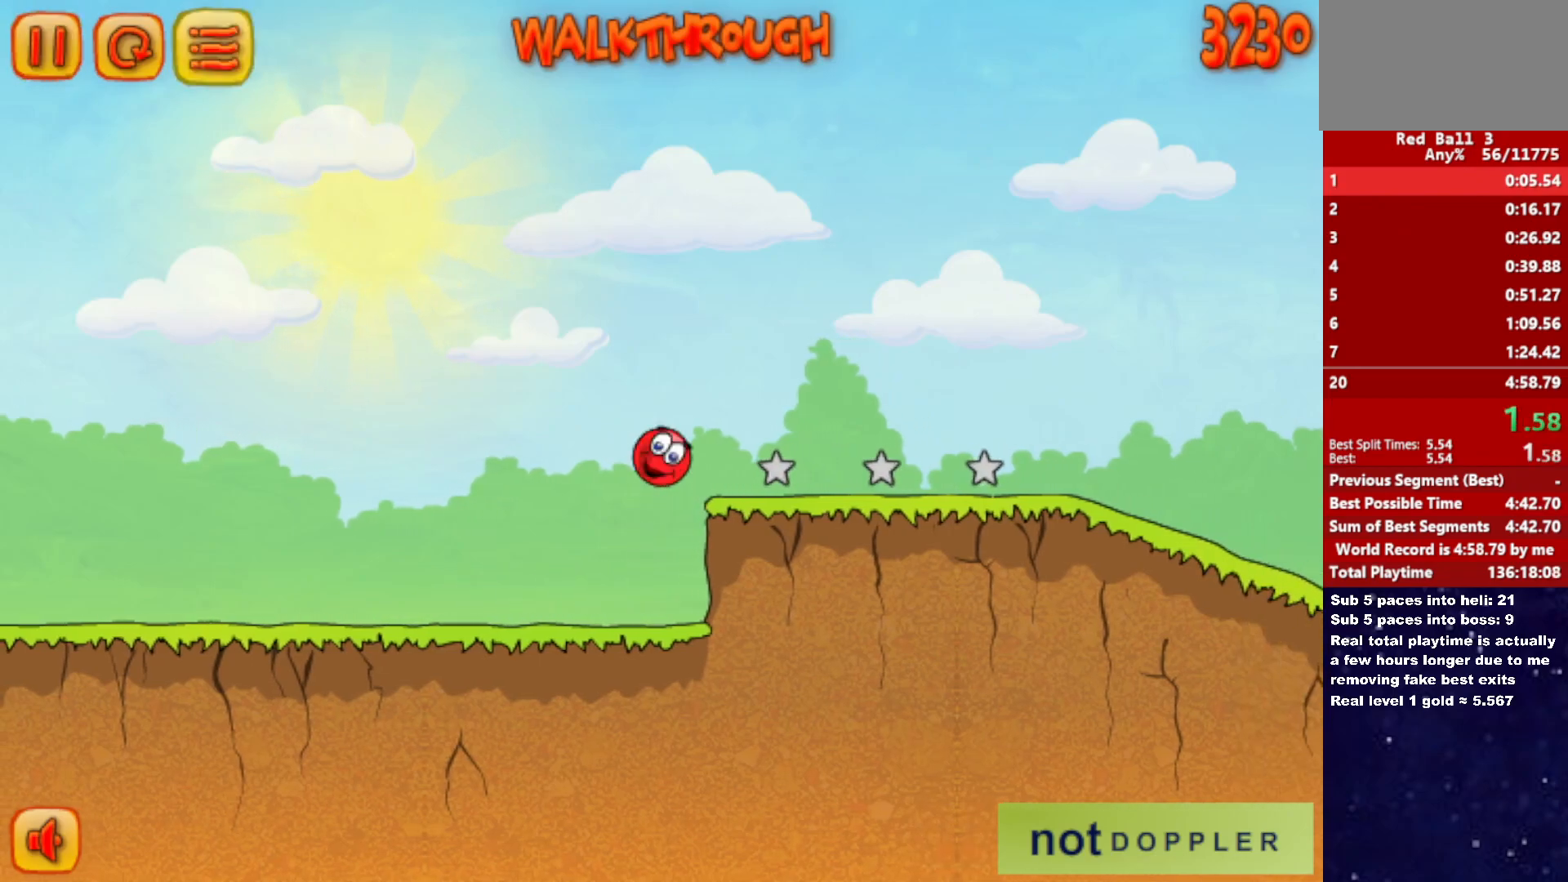
{"keys": ["right"], "events": []}